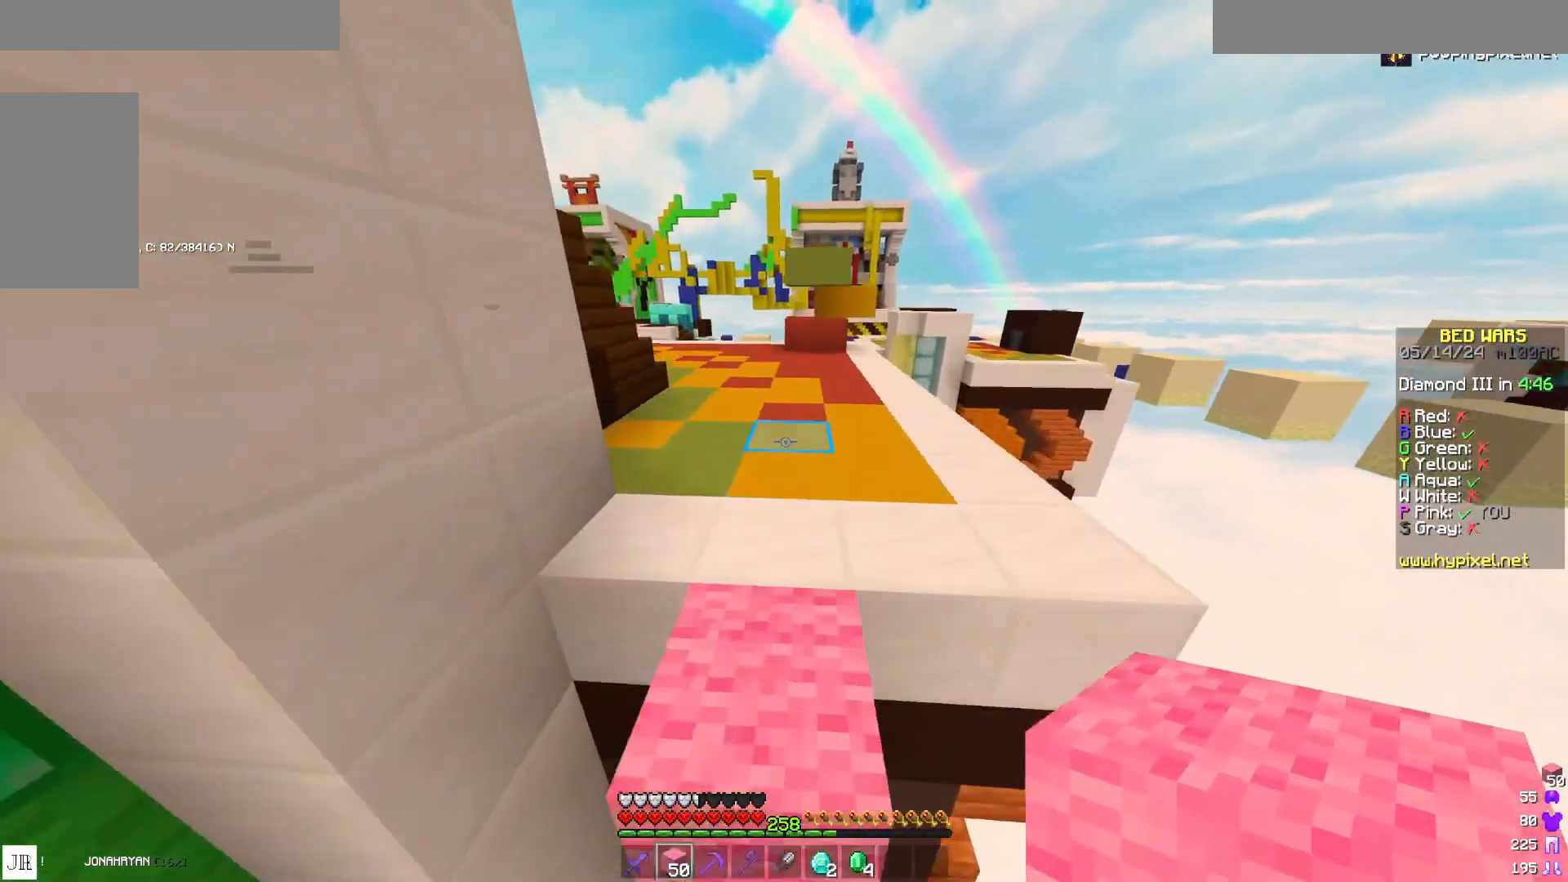
Gameplay with keyboard and mouse; each line is a JSON object with the keys and mouse buttons held at the frame after it. "events" lists presses ("down") and releases ("up") of "a", "d", "s", "space", "w", "mouse_left" and "mouse_right" between this image and that frame as [ms after this image, input, new state], when the widget could be followed in between. "mouse_left", "mouse_right" = the "left", "right" buttons of the "mouse" list. No other keys are recorded. Fast repeated clicks can show as one long hold. Mouse movement is not recorded.
{"keys": ["d", "space", "w"], "mouse": [], "events": [[50, "space", "up"], [183, "space", "down"], [467, "d", "down"]]}
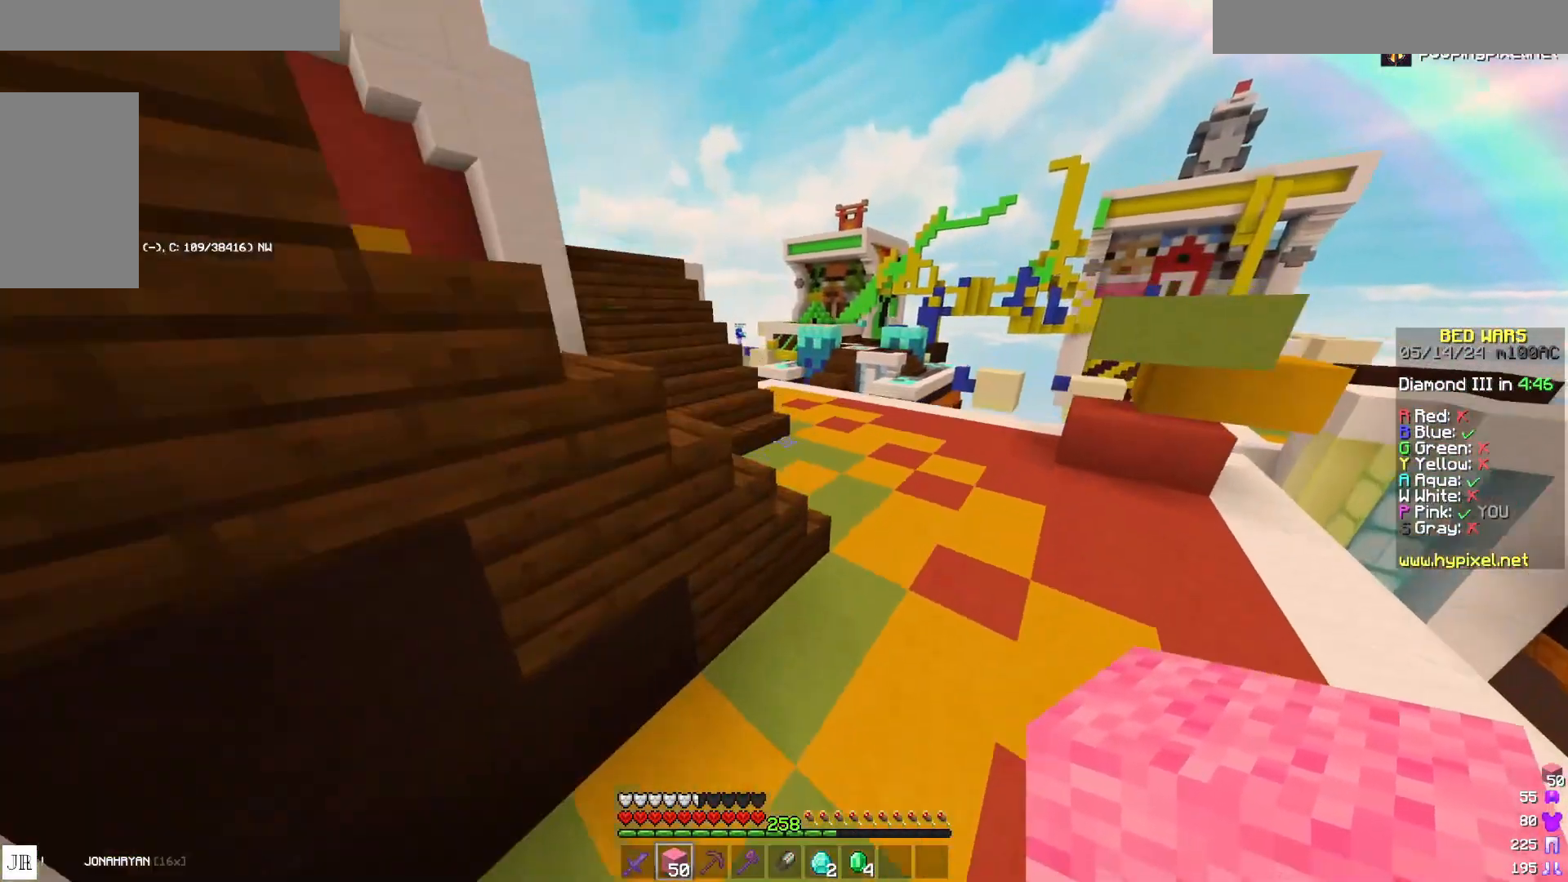
{"keys": ["space", "w"], "mouse": [], "events": [[33, "space", "up"], [117, "d", "up"], [400, "space", "down"]]}
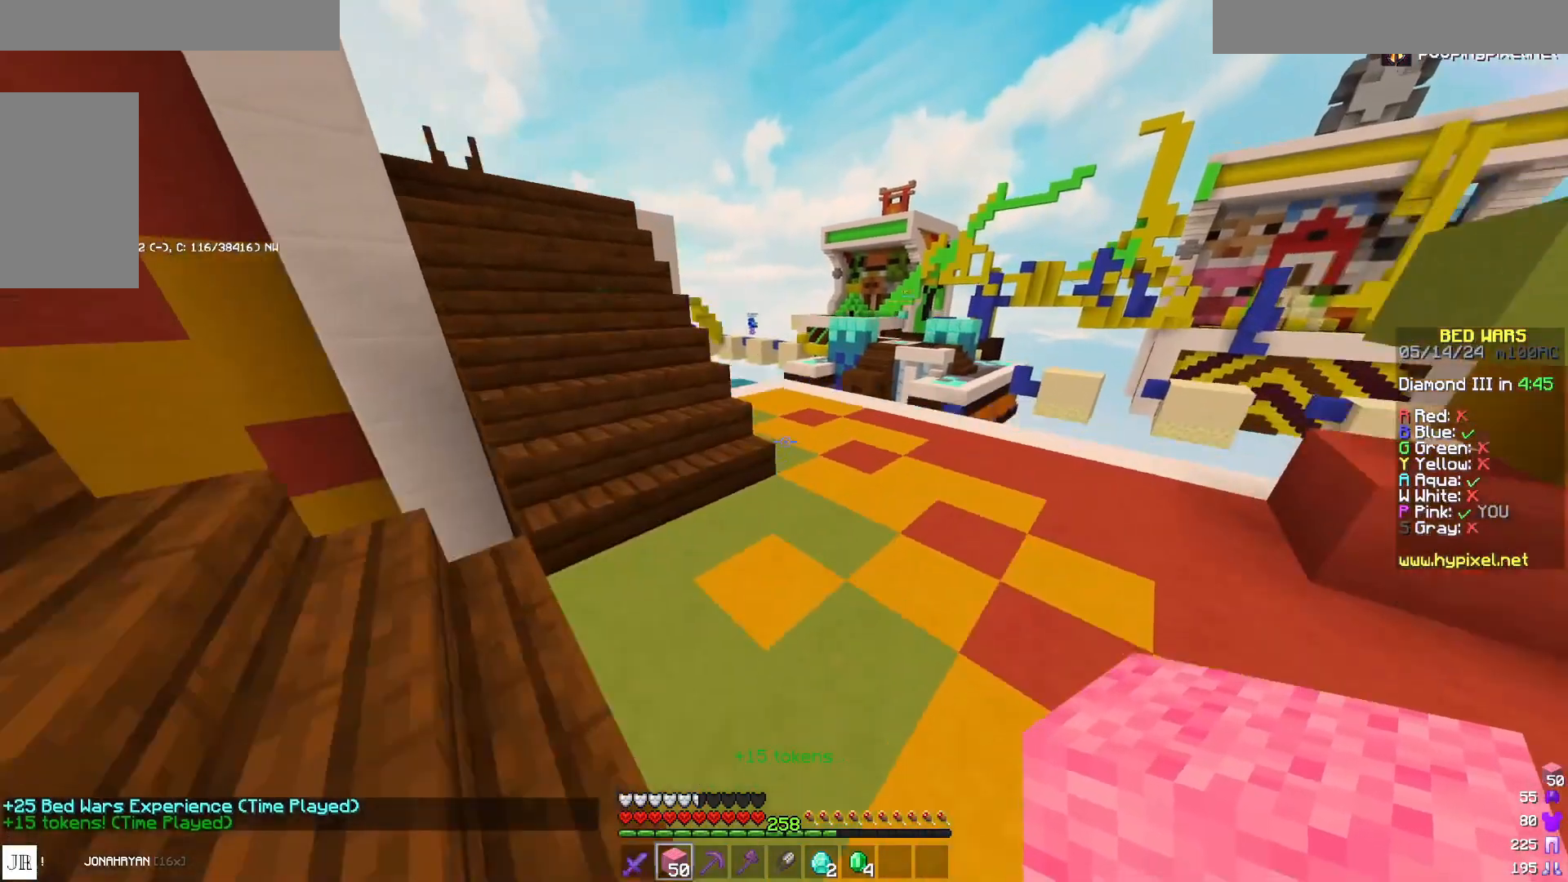
{"keys": ["space", "w"], "mouse": [], "events": [[17, "space", "up"], [467, "space", "down"]]}
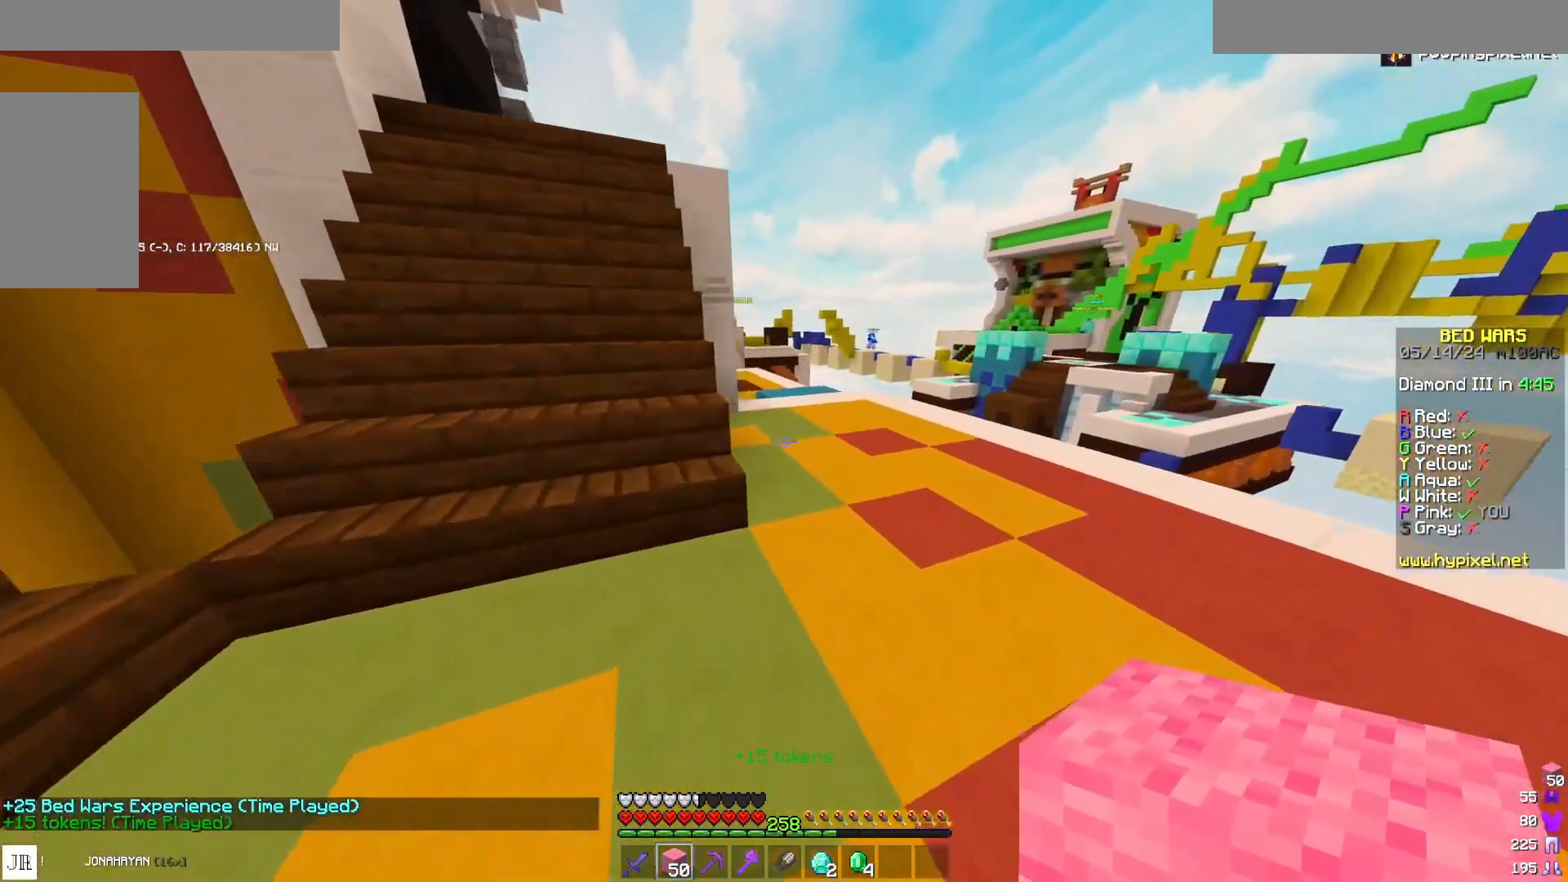
{"keys": ["w"], "mouse": [], "events": [[200, "space", "up"]]}
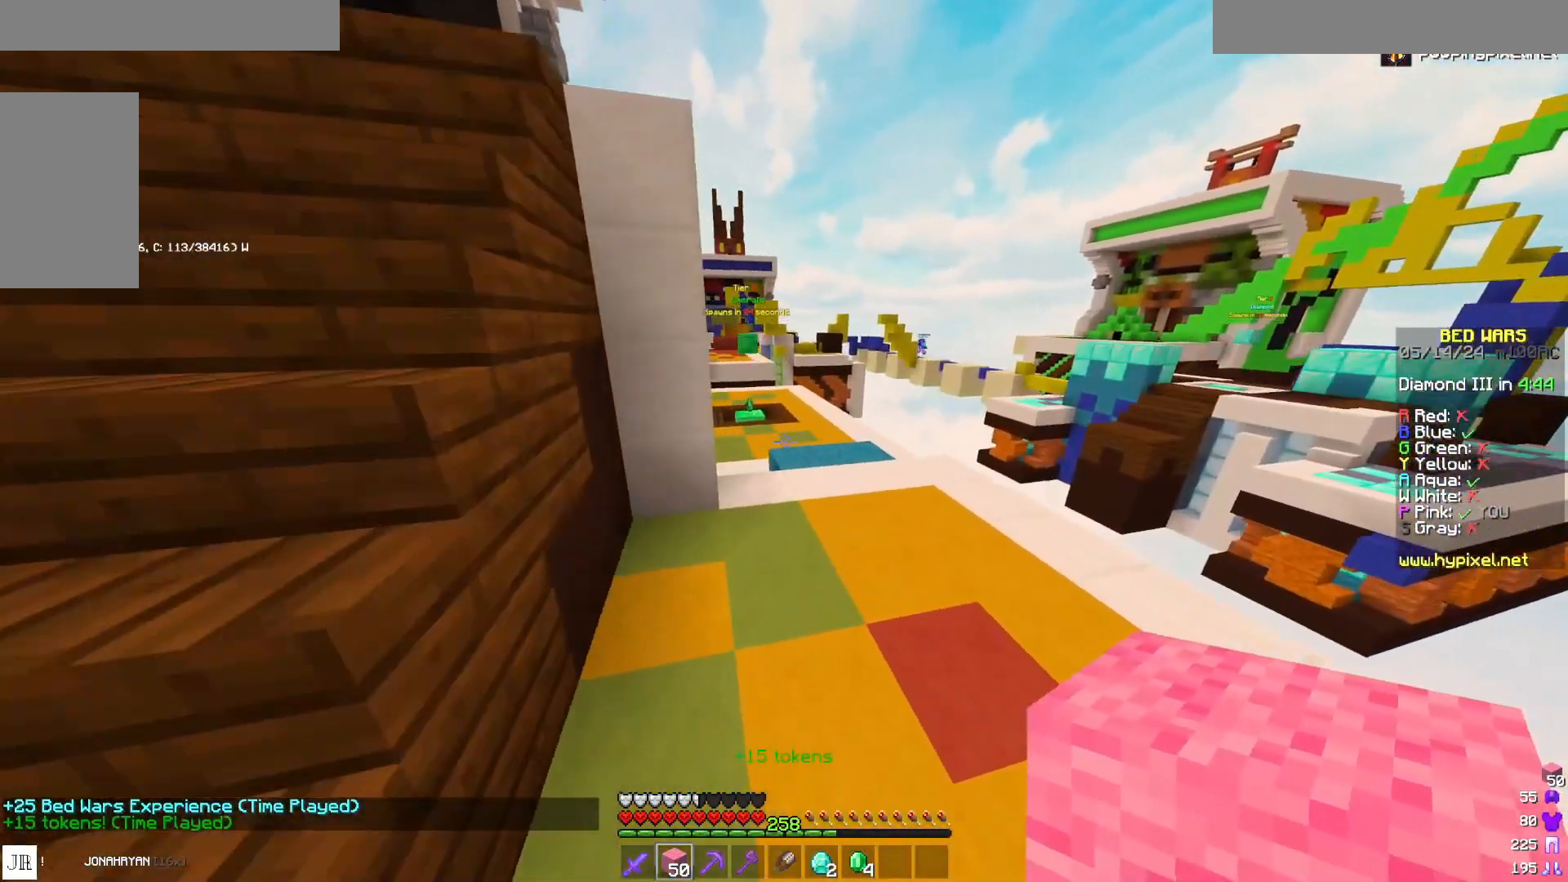
{"keys": ["w"], "mouse": [], "events": [[17, "space", "down"], [267, "space", "up"]]}
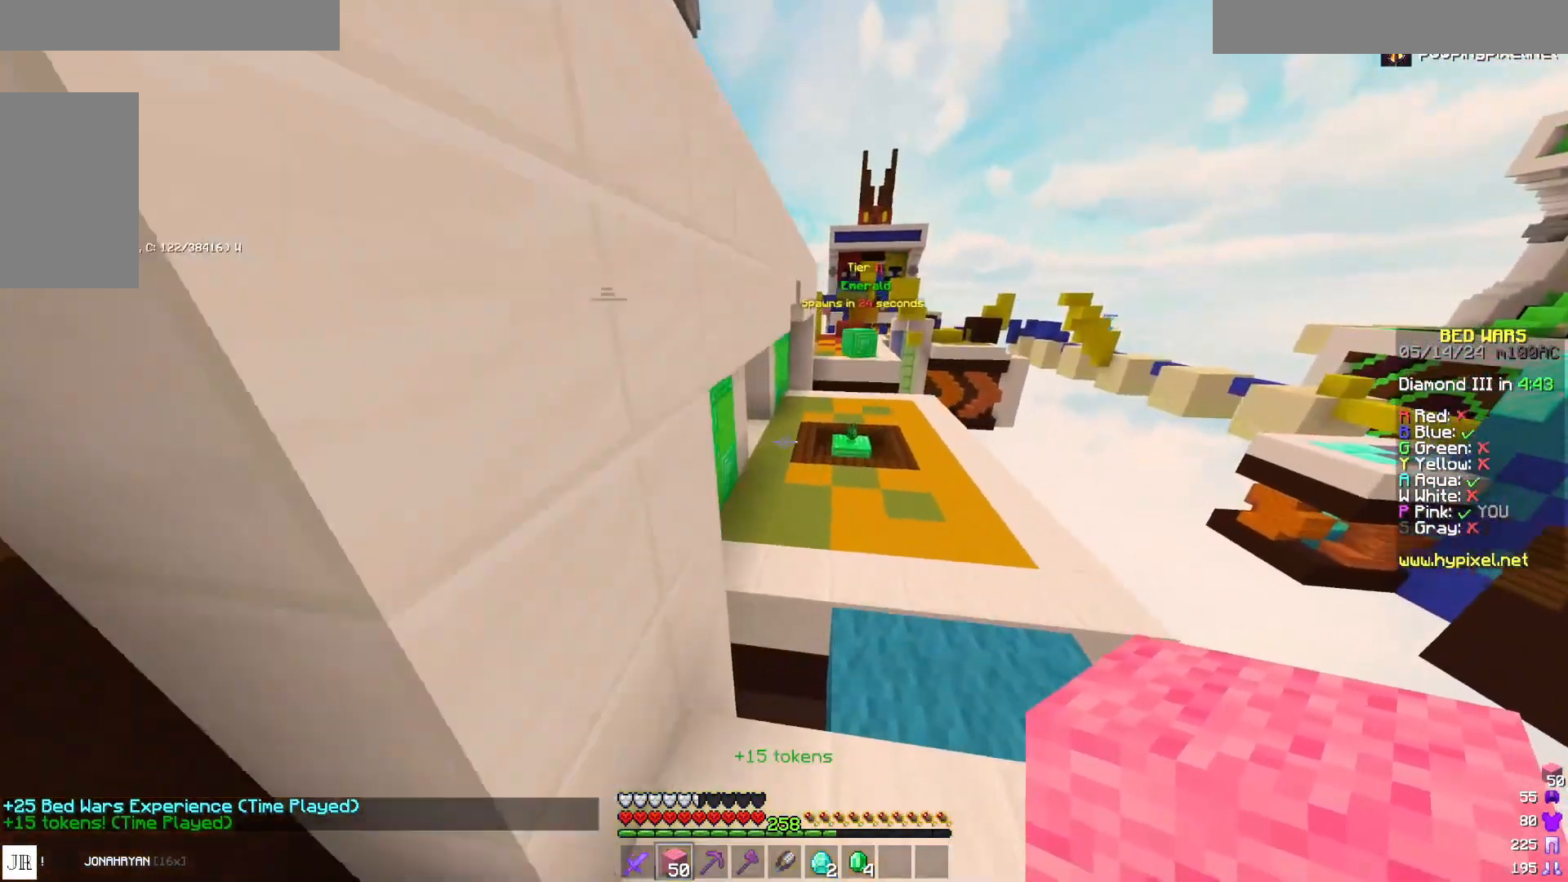
{"keys": ["w"], "mouse": [], "events": [[83, "d", "down"], [117, "space", "down"], [283, "d", "up"], [400, "space", "up"]]}
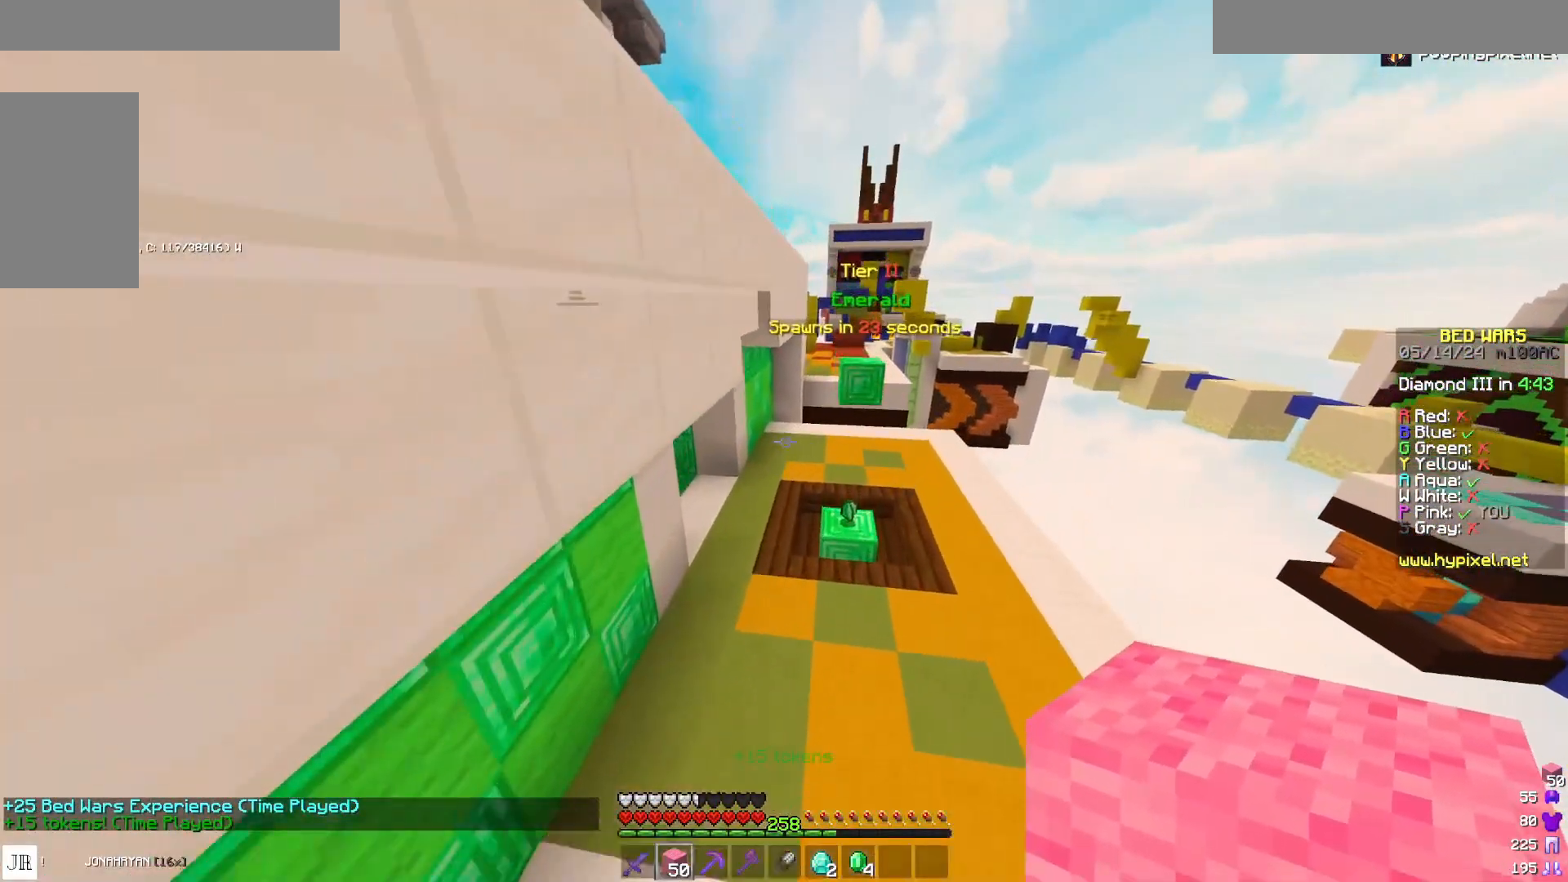
{"keys": ["d", "space", "w"], "mouse": [], "events": [[133, "d", "down"], [333, "space", "down"]]}
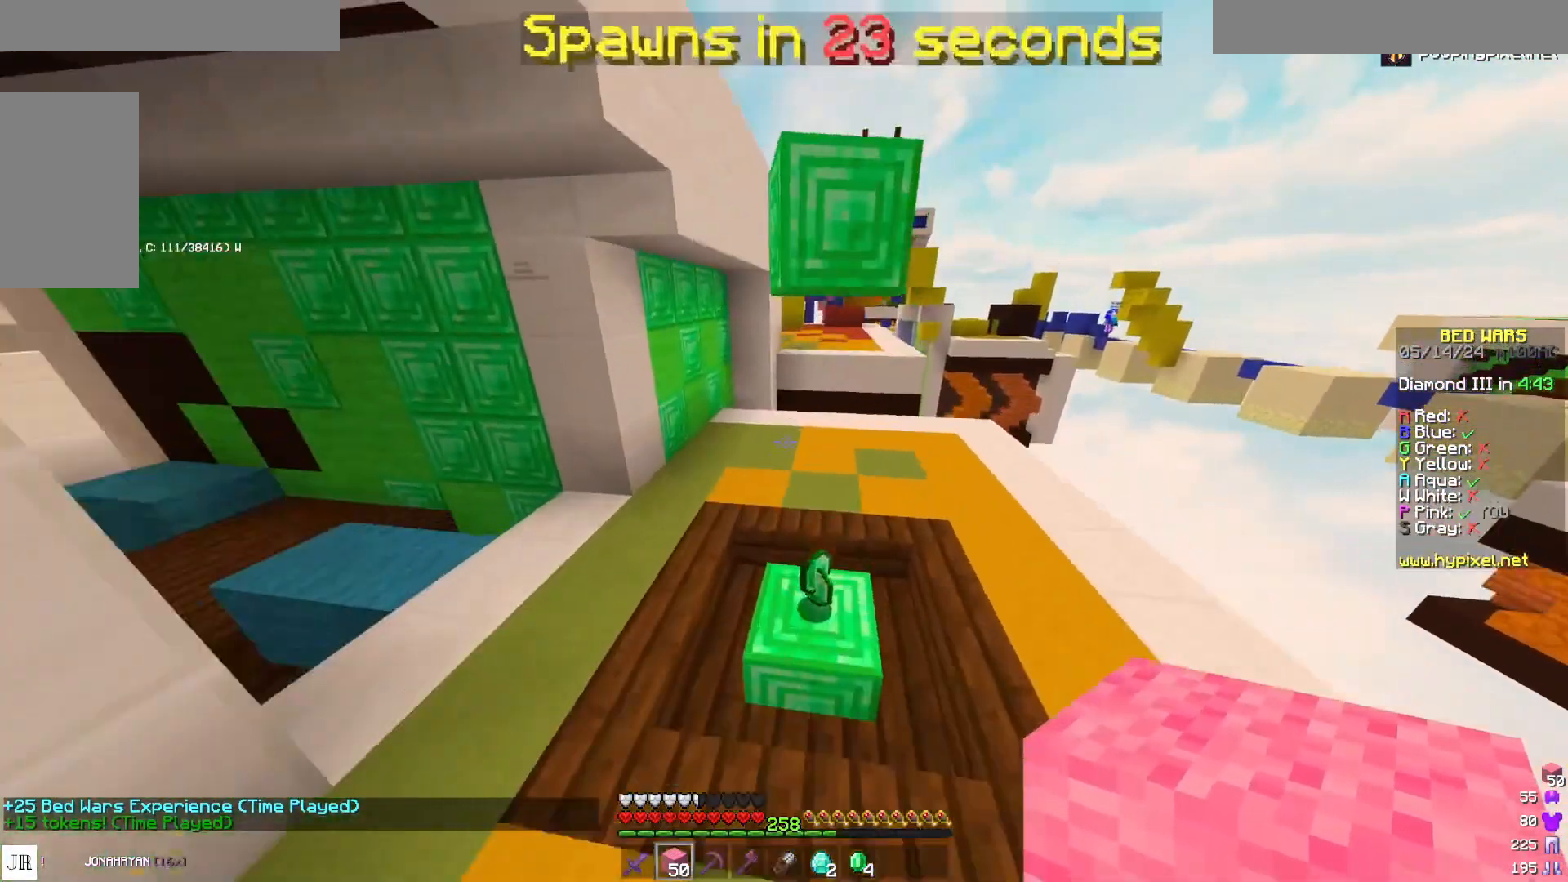
{"keys": ["a", "w"], "mouse": [], "events": [[33, "d", "up"], [33, "space", "up"], [167, "a", "down"], [233, "a", "up"], [433, "a", "down"]]}
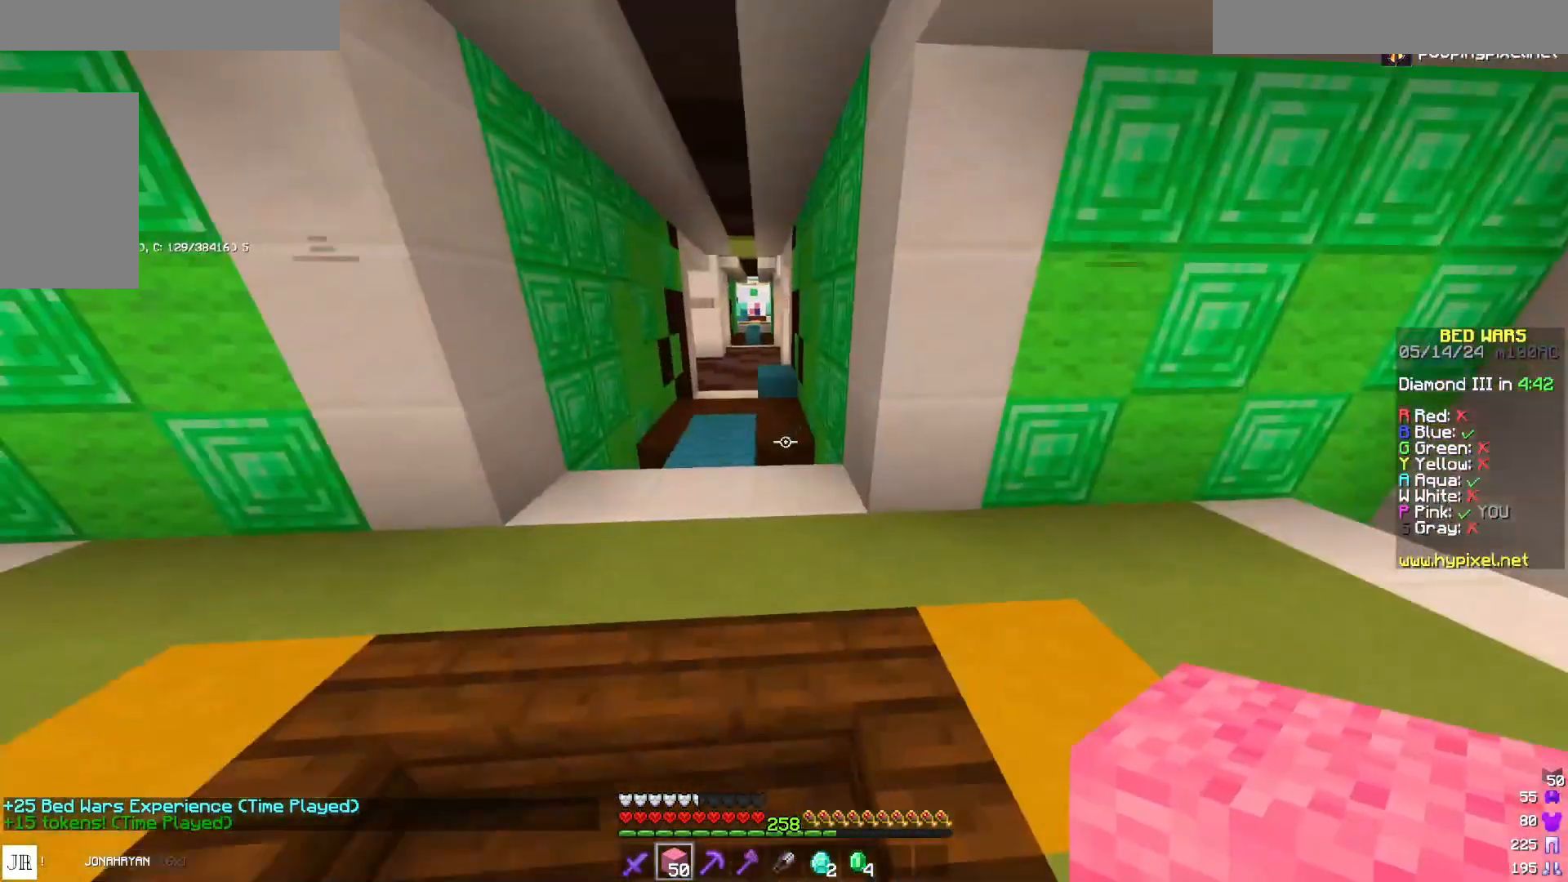
{"keys": ["w"], "mouse": [], "events": [[267, "a", "up"], [333, "space", "down"], [467, "space", "up"]]}
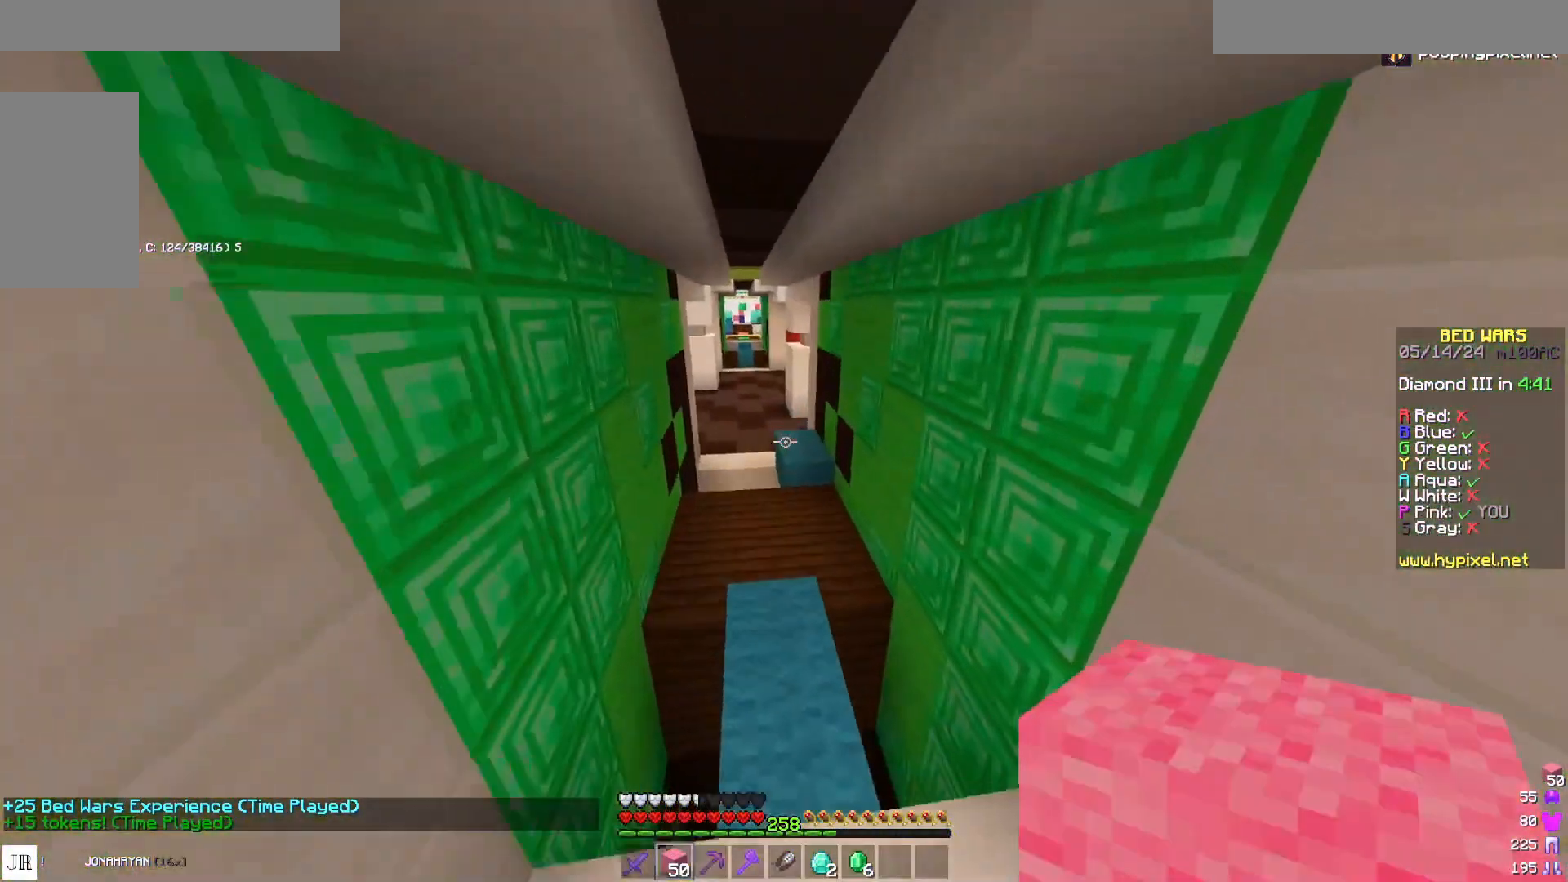
{"keys": ["a", "w"], "mouse": [], "events": [[33, "d", "down"], [200, "d", "up"], [317, "a", "down"]]}
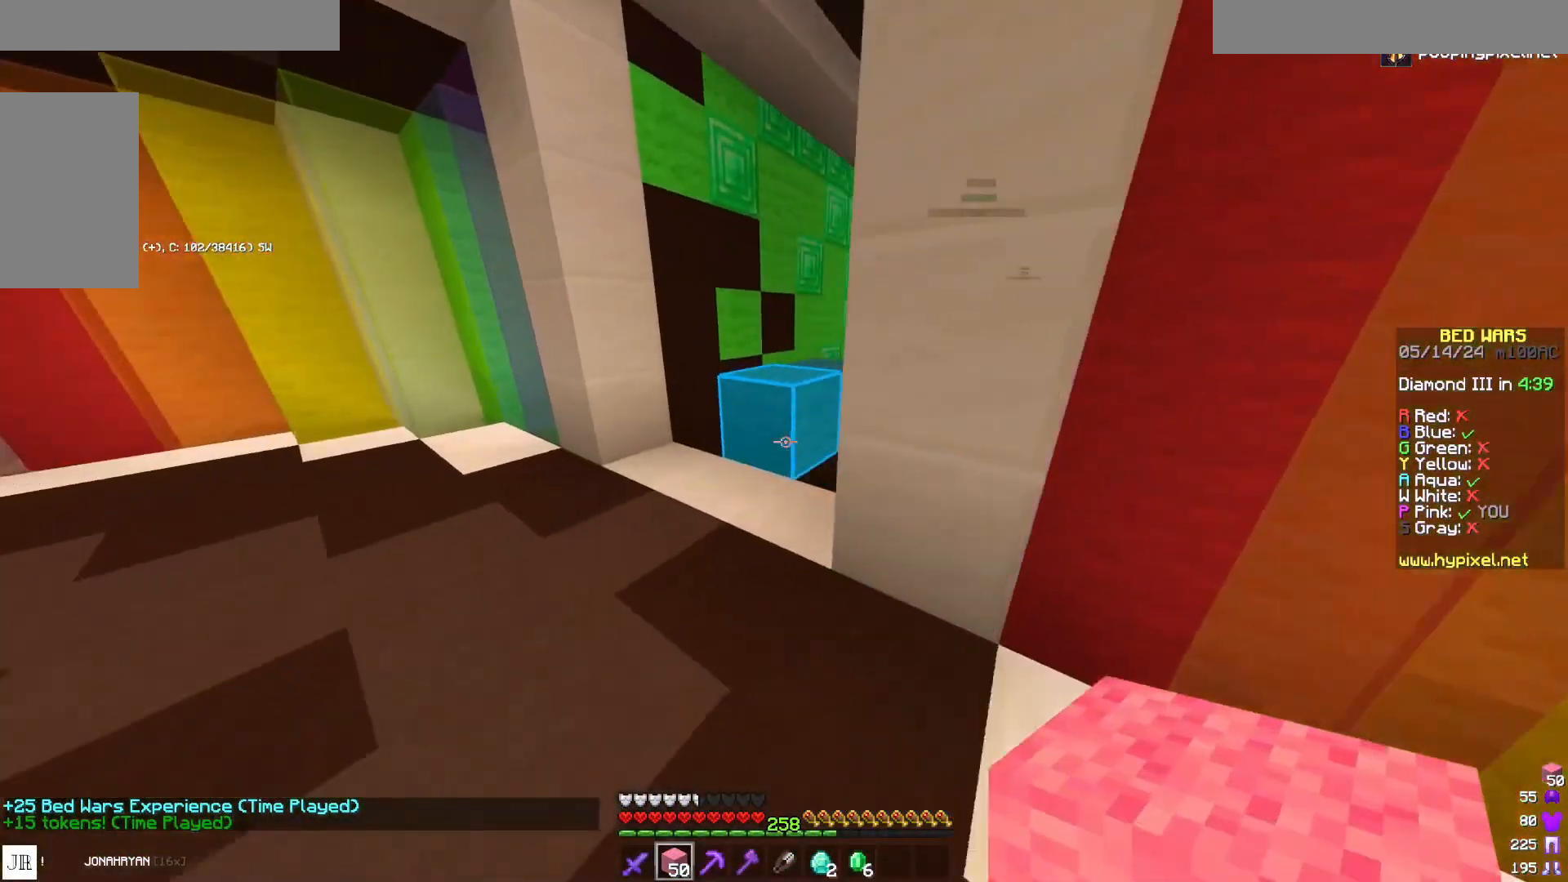
{"keys": ["space", "w"], "mouse": [], "events": [[100, "a", "up"], [467, "space", "down"]]}
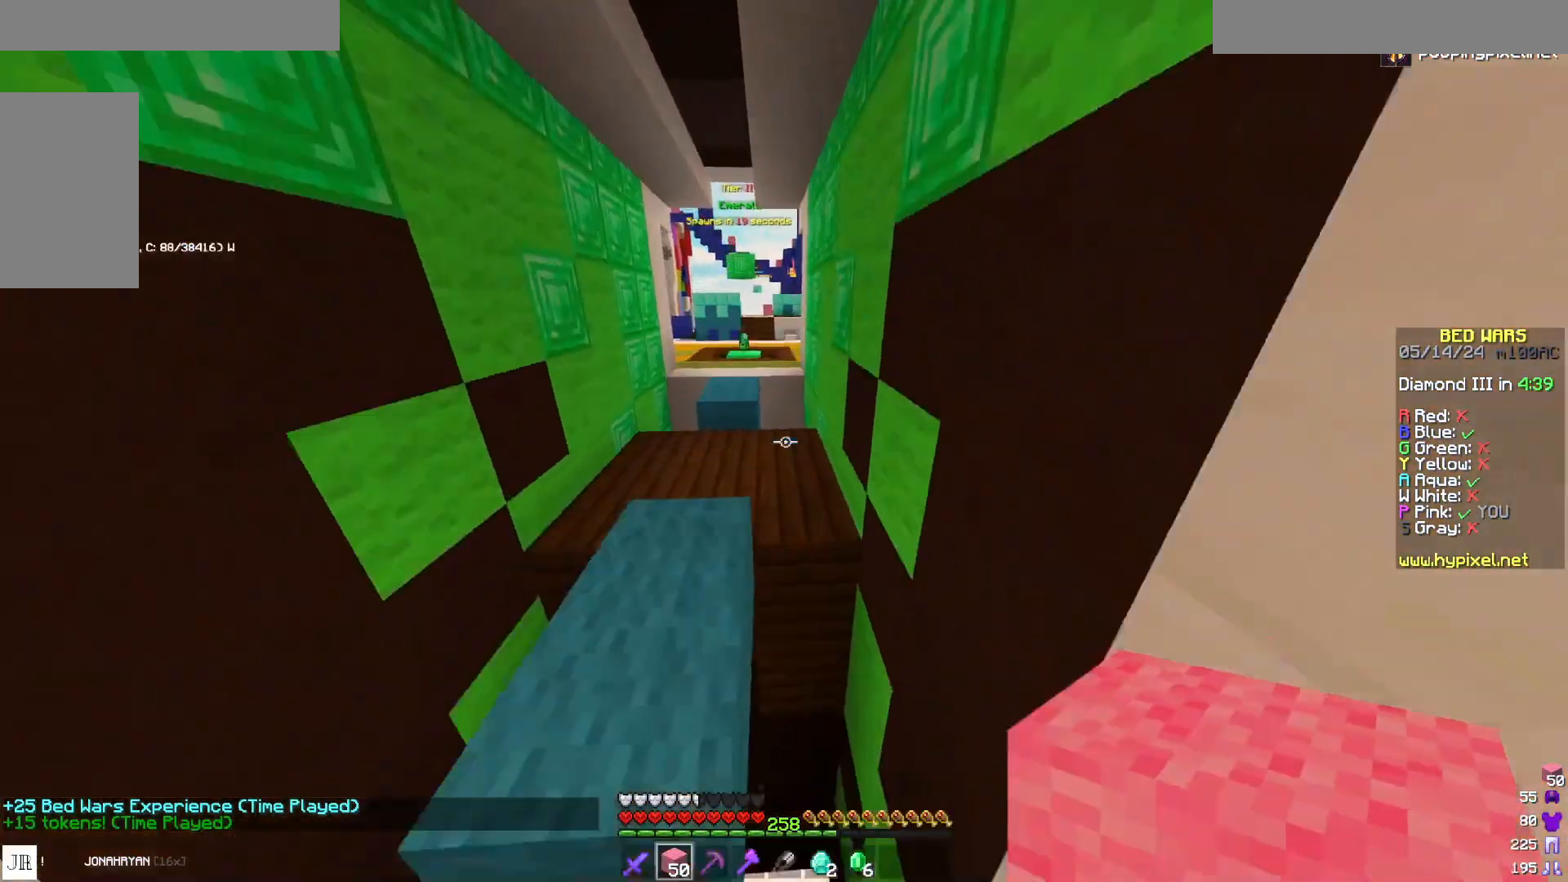
{"keys": ["space", "w"], "mouse": [], "events": [[117, "space", "up"], [400, "space", "down"]]}
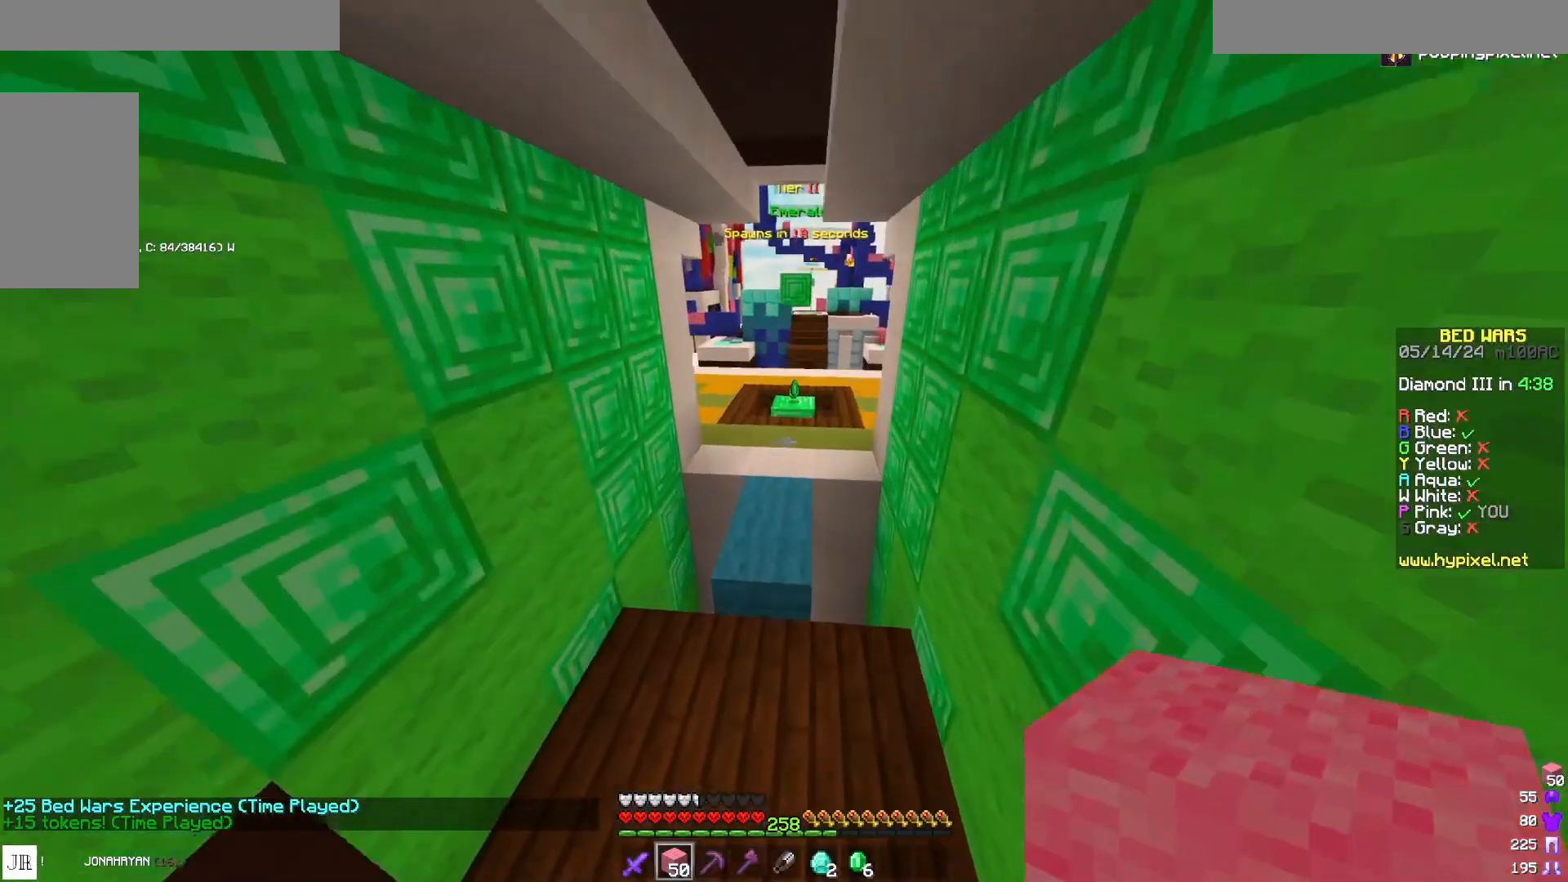
{"keys": ["space", "w"], "mouse": [], "events": [[67, "space", "up"], [417, "space", "down"]]}
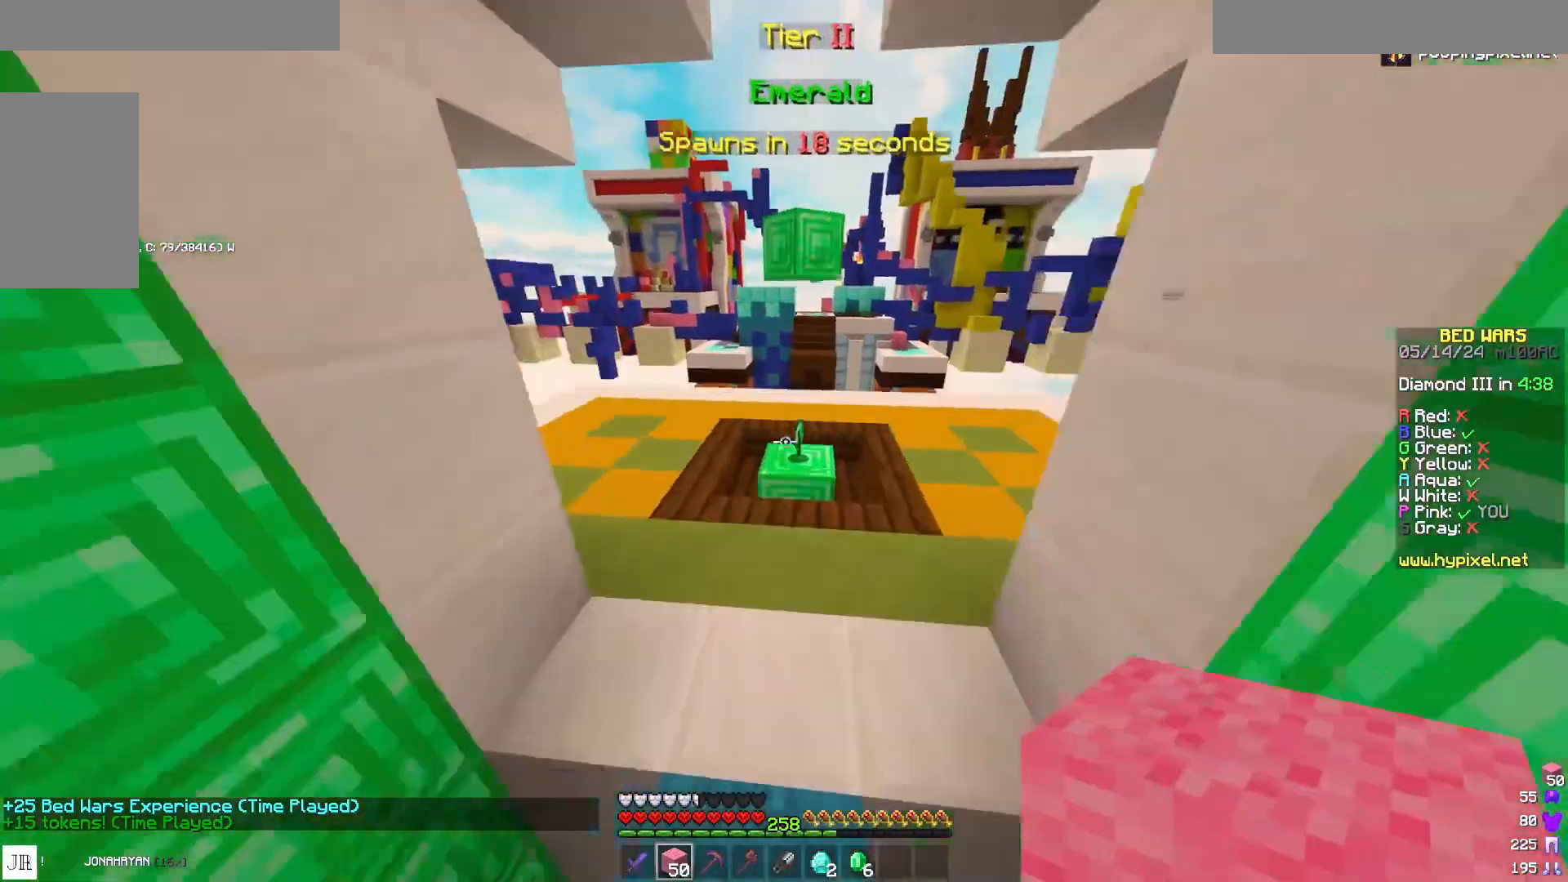
{"keys": ["w"], "mouse": [], "events": [[83, "space", "up"]]}
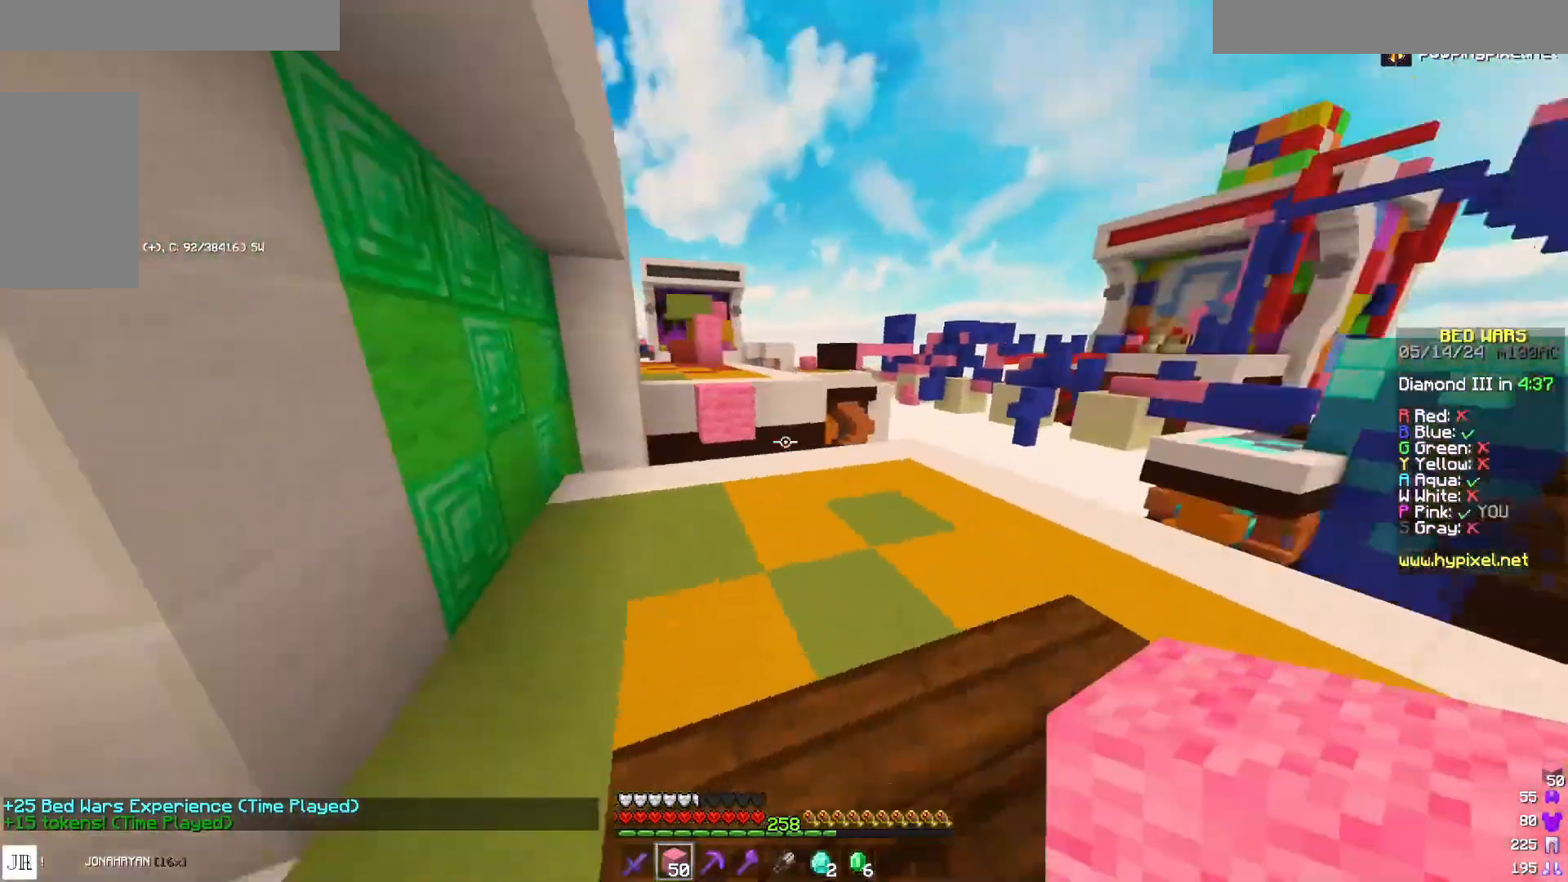
{"keys": ["w"], "mouse": [], "events": [[333, "space", "down"], [417, "space", "up"]]}
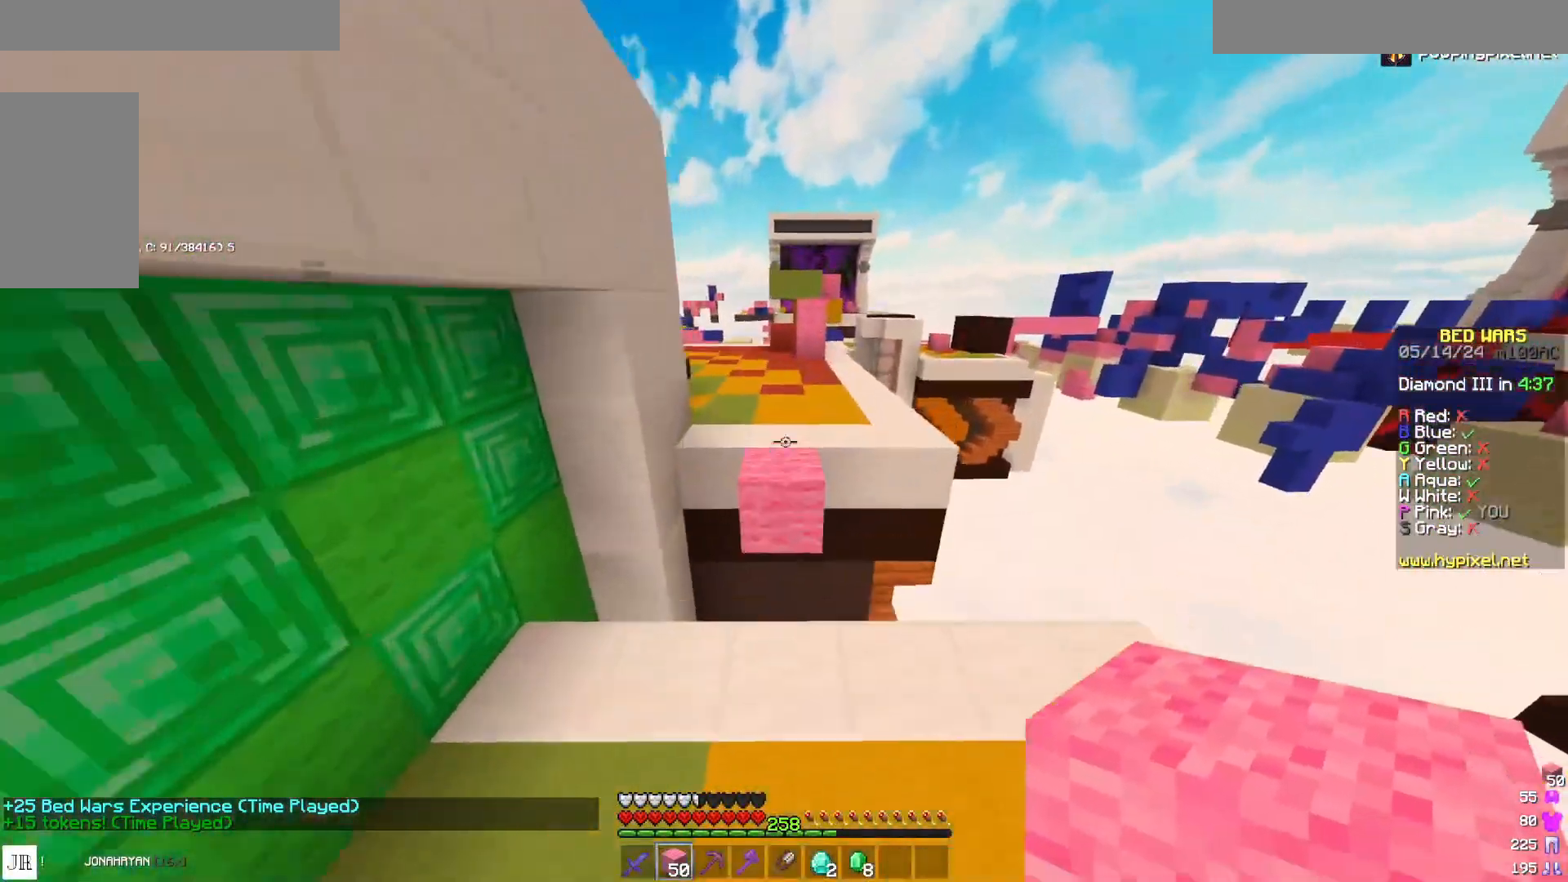
{"keys": ["space", "w"], "mouse": [], "events": [[400, "space", "down"]]}
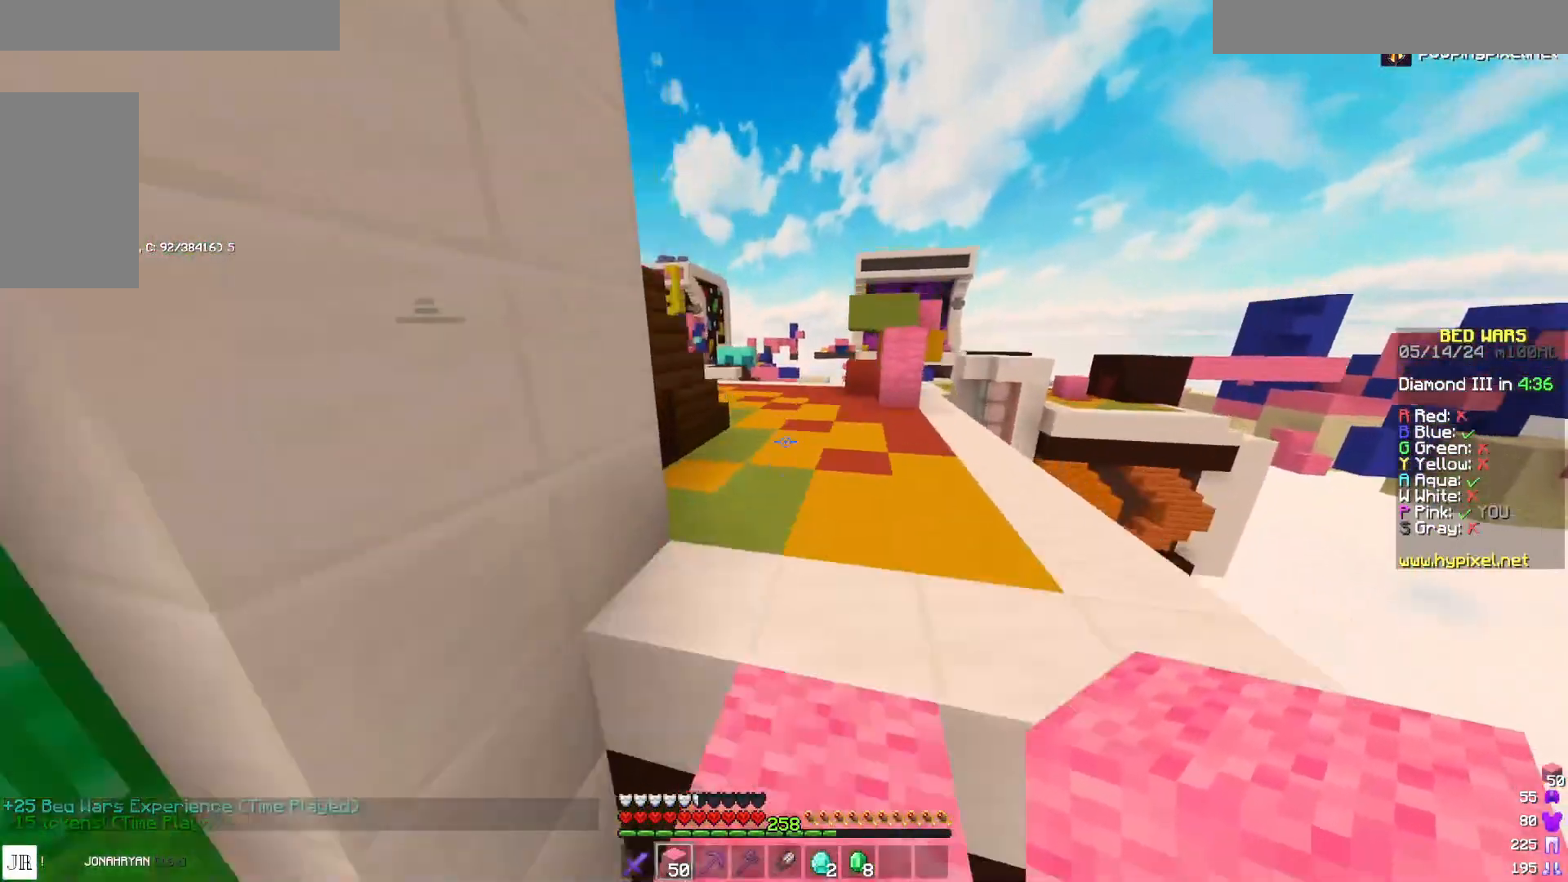
{"keys": ["space", "w"], "mouse": [], "events": []}
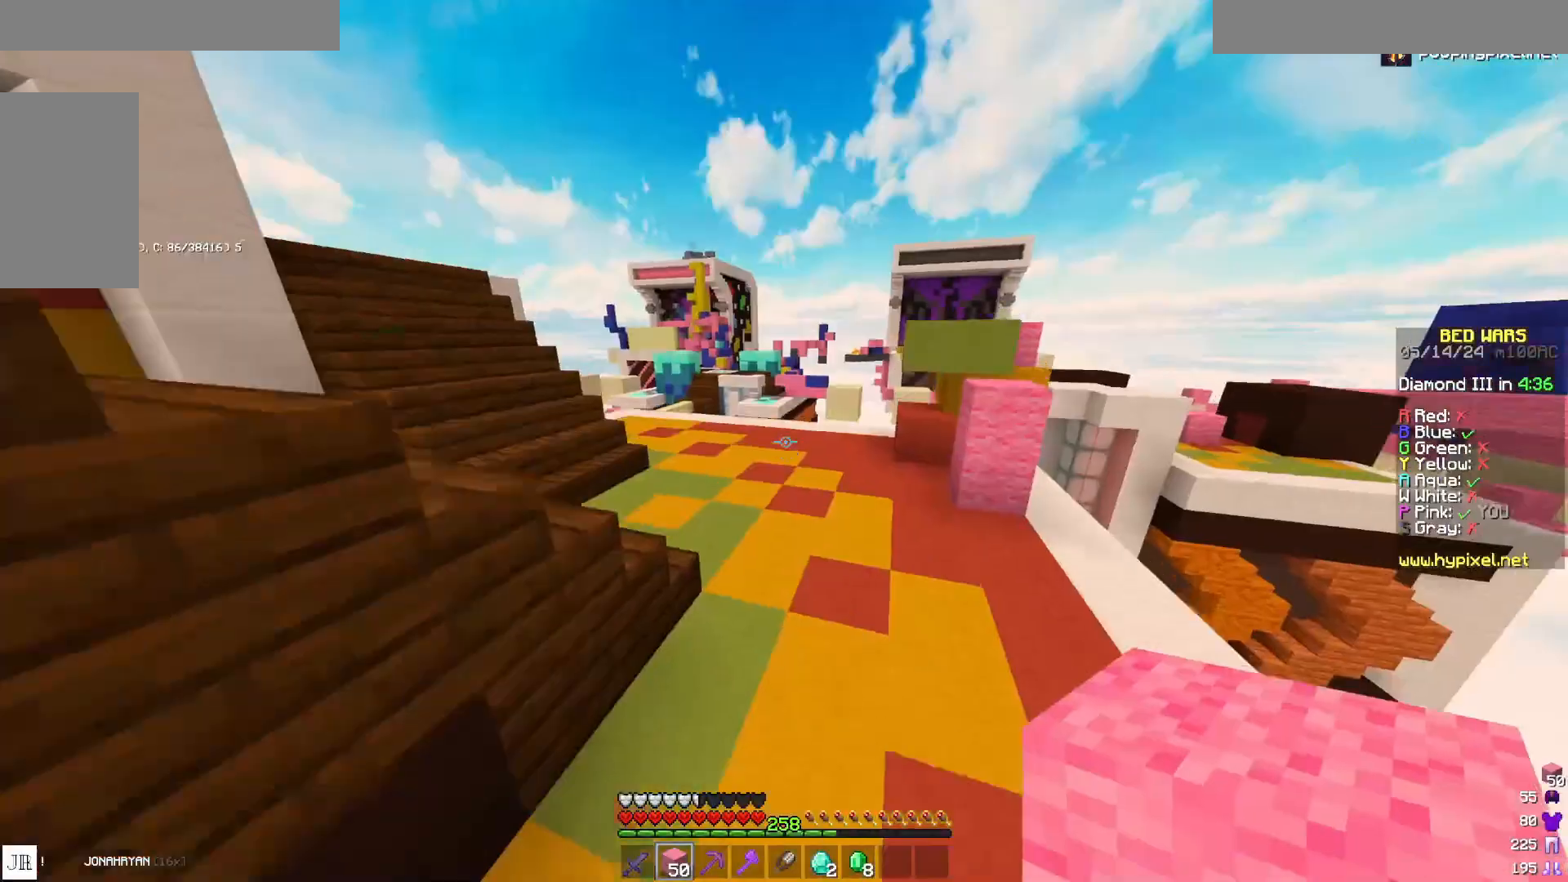
{"keys": ["space", "w"], "mouse": [], "events": []}
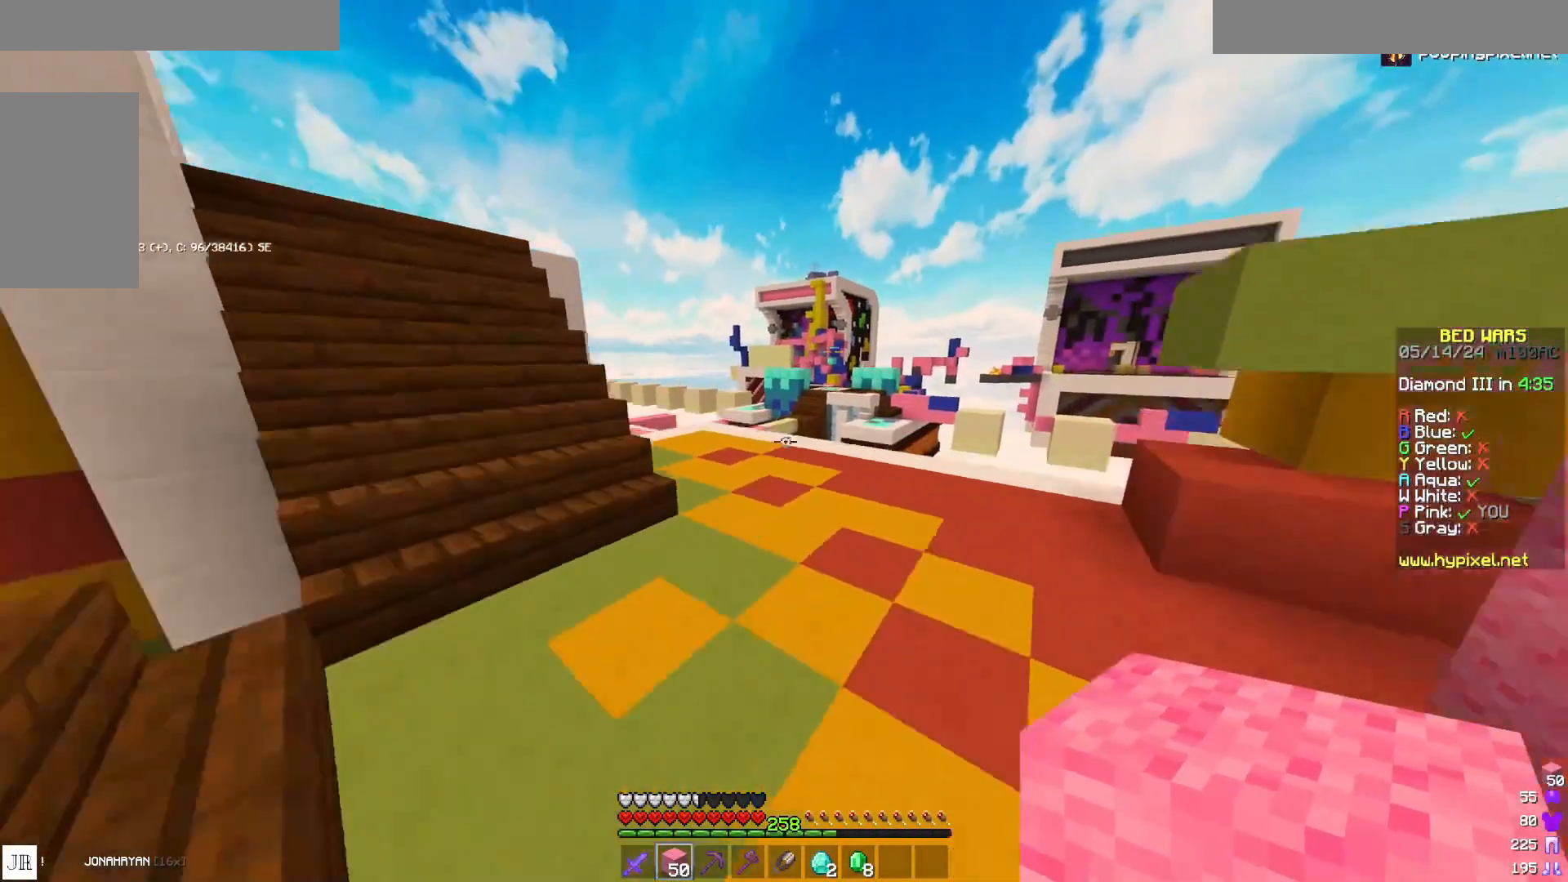
{"keys": ["a", "space", "w"], "mouse": [], "events": [[300, "space", "up"], [467, "a", "down"], [500, "space", "down"]]}
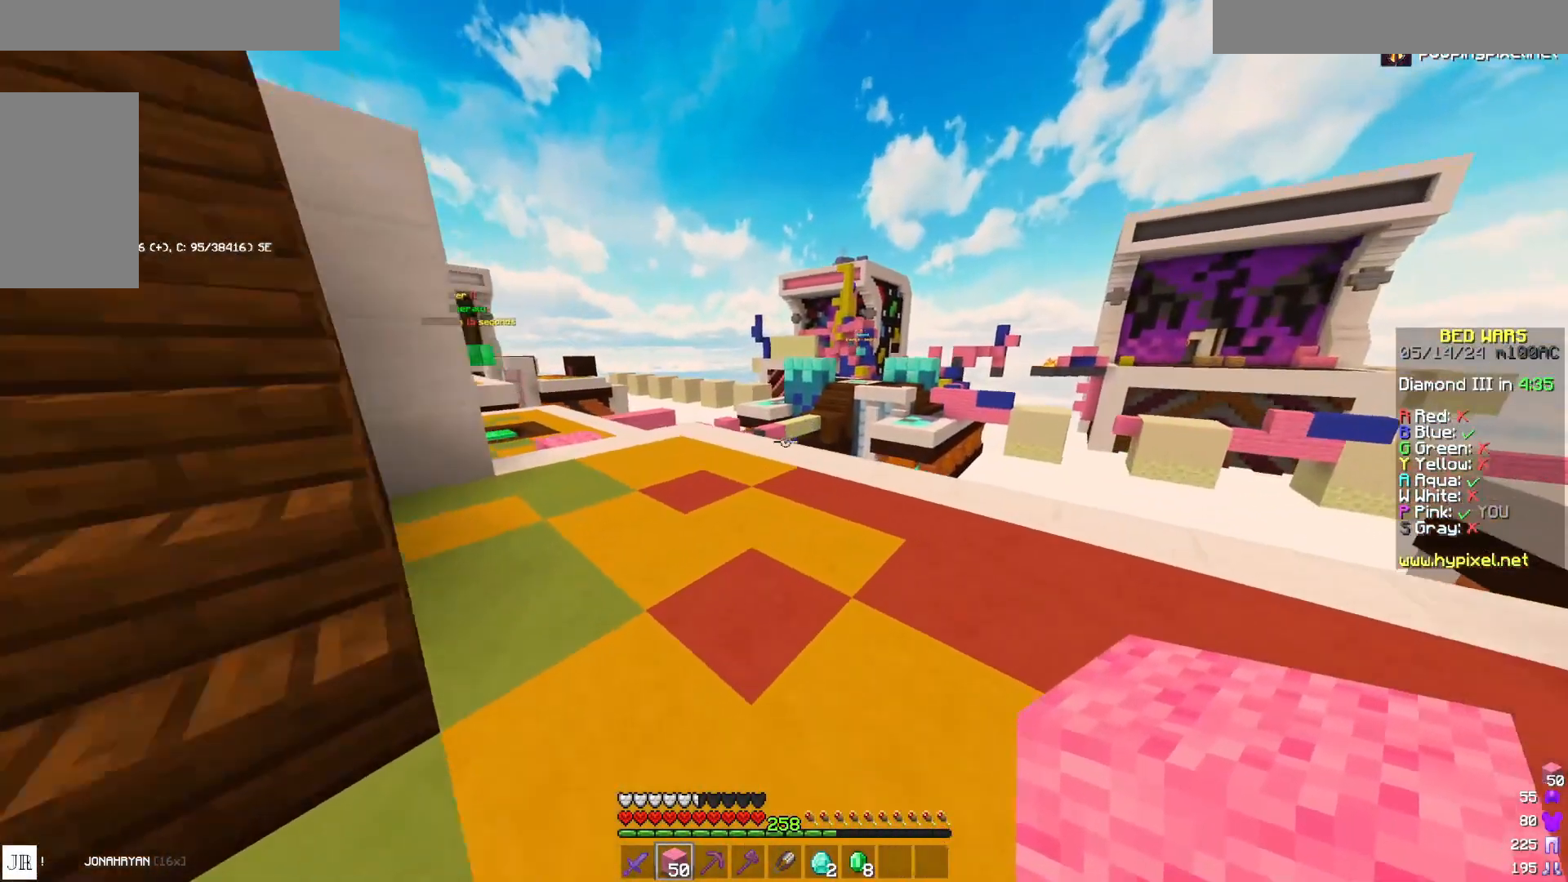
{"keys": ["a", "w"], "mouse": [], "events": [[200, "space", "up"], [433, "a", "up"], [483, "a", "down"]]}
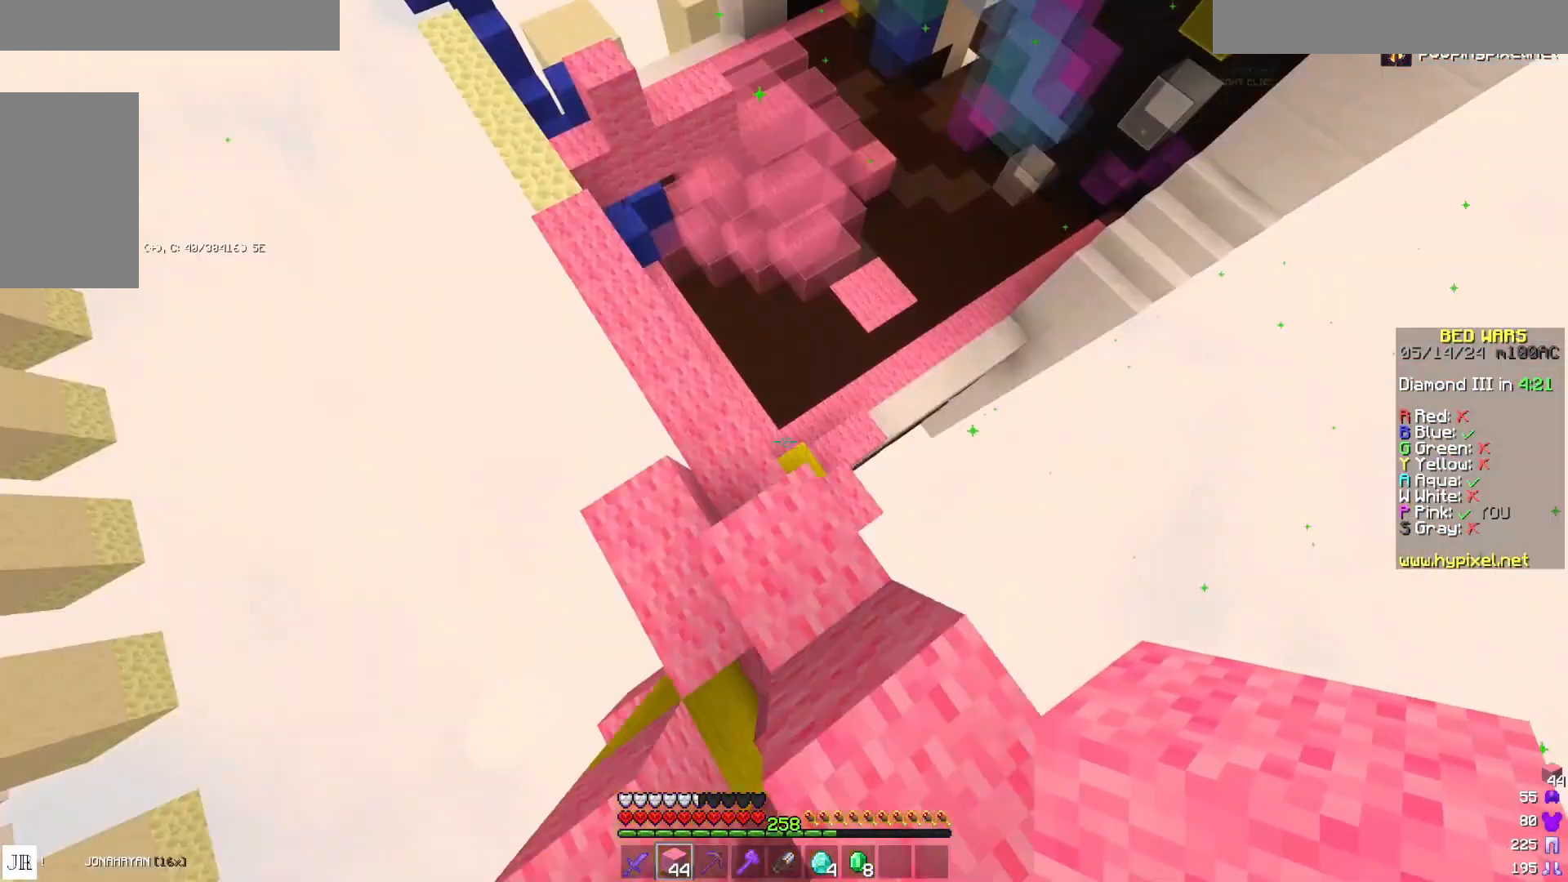
{"keys": ["w"], "mouse": [], "events": [[183, "a", "up"]]}
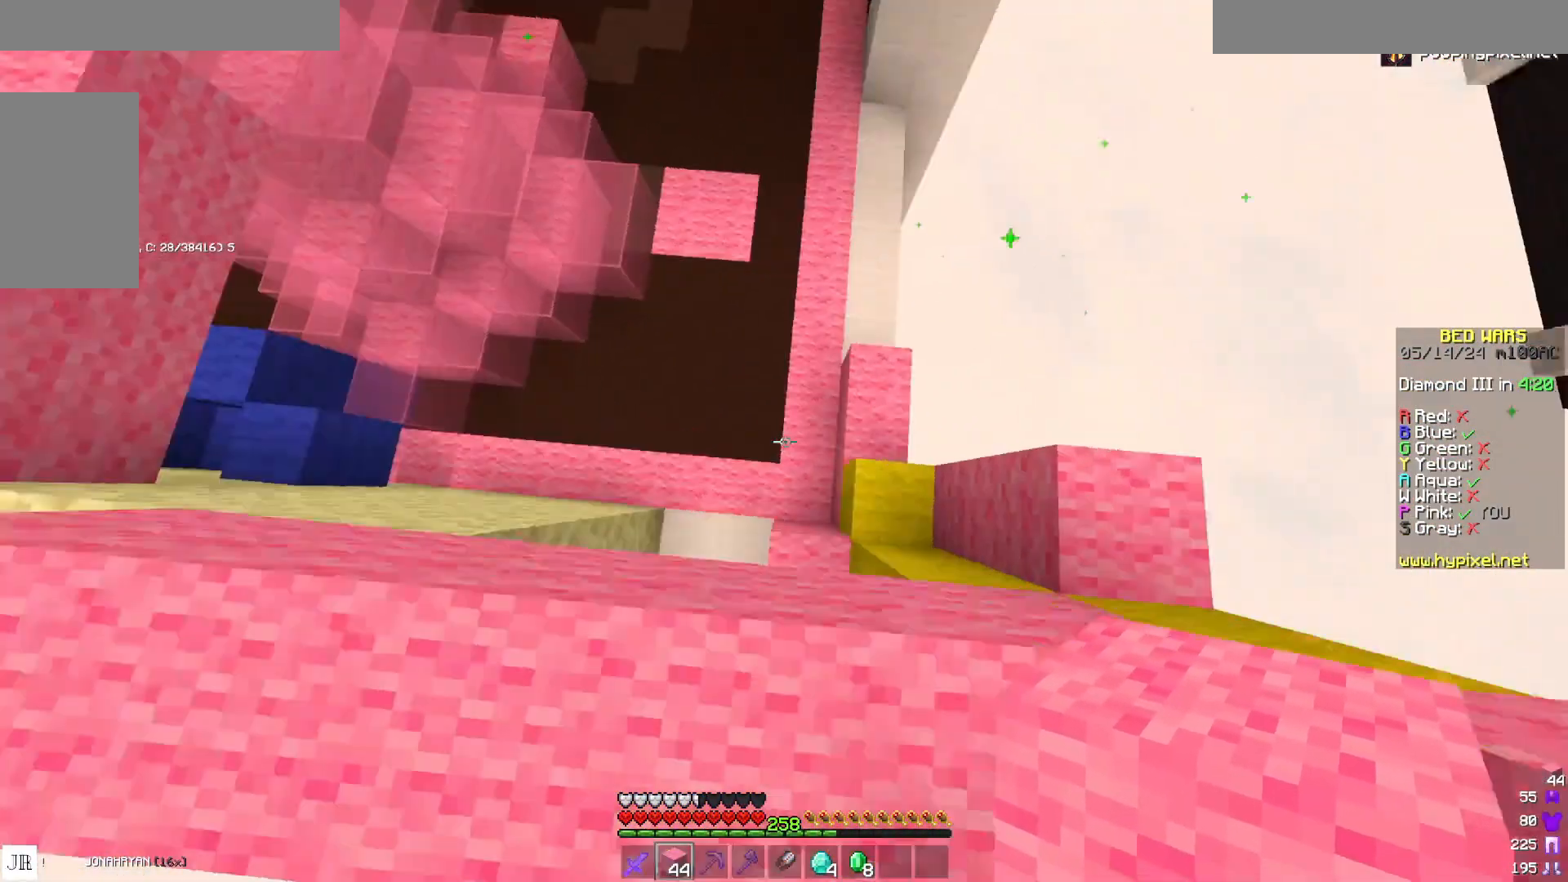
{"keys": ["w"], "mouse": [], "events": [[317, "mouse_right", "down"], [433, "mouse_right", "up"]]}
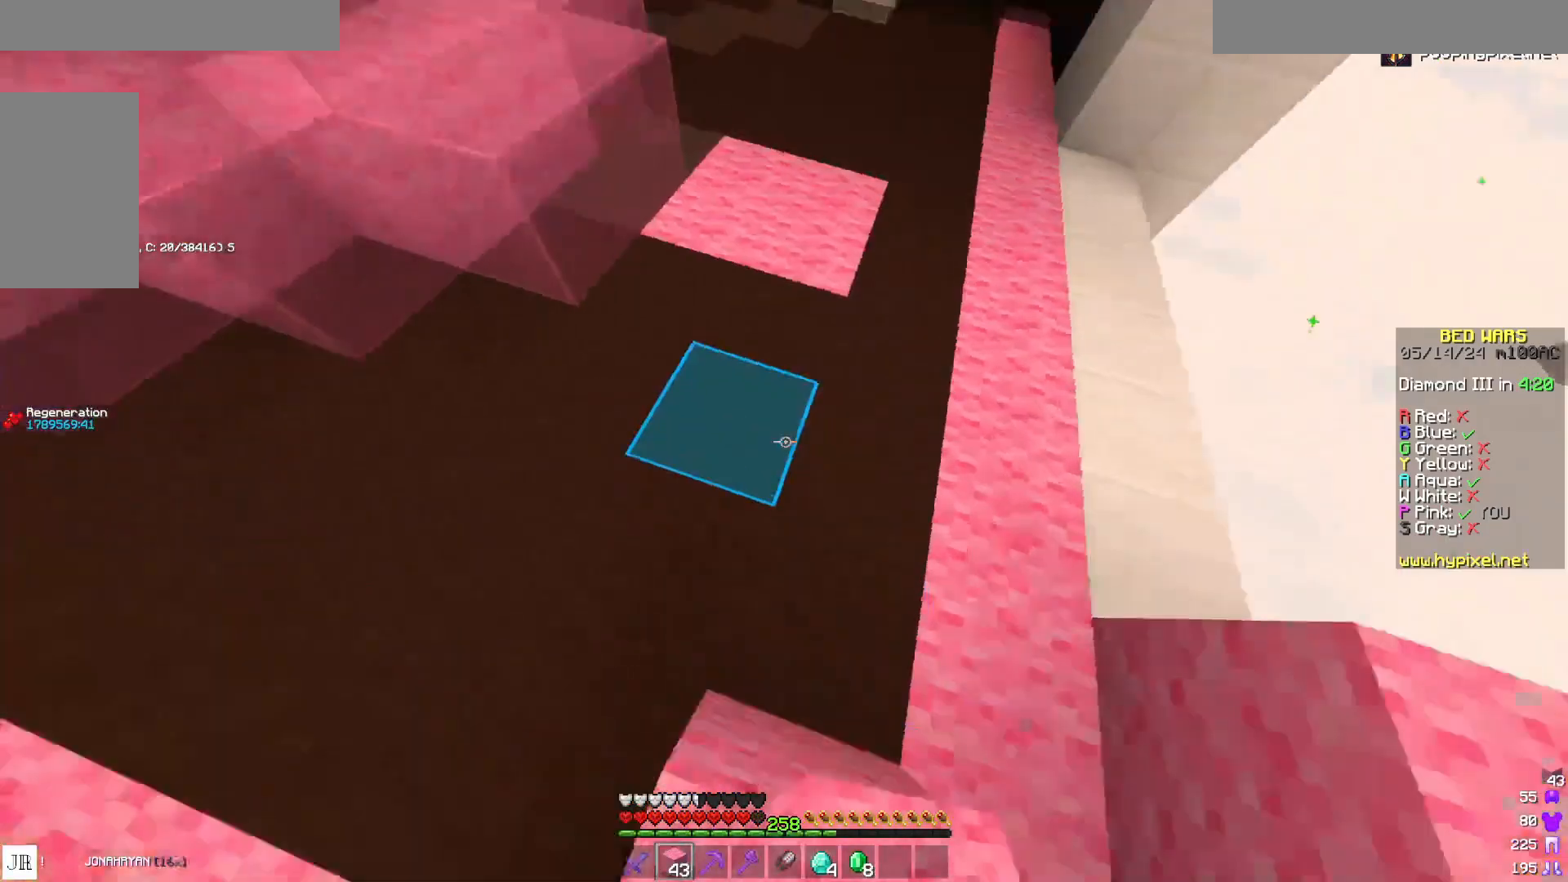
{"keys": ["space", "w"], "mouse": [], "events": [[267, "space", "down"]]}
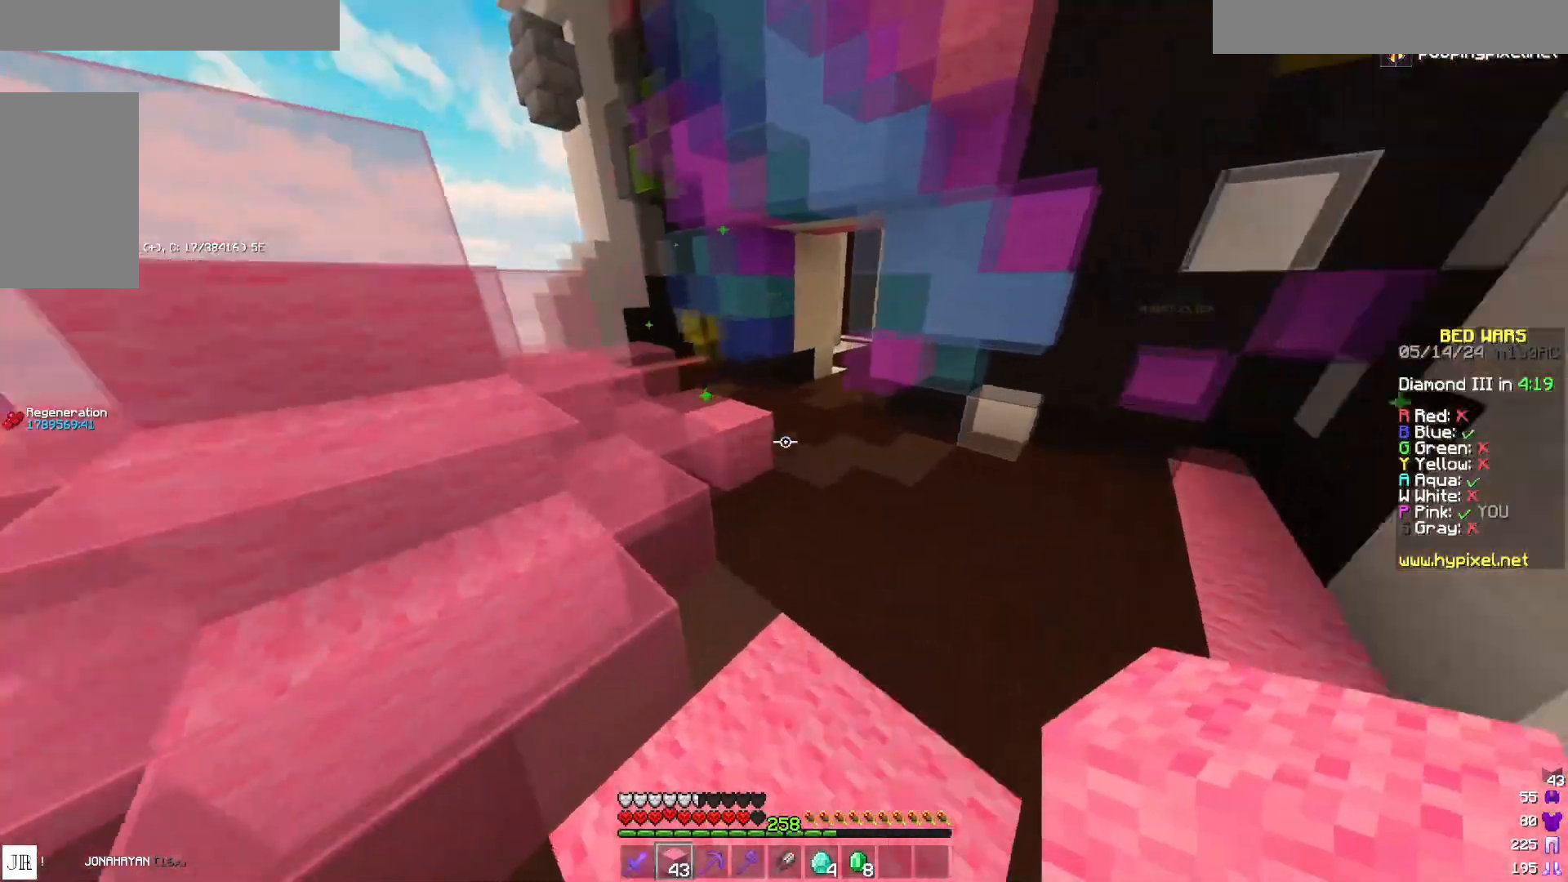
{"keys": ["w"], "mouse": [], "events": [[33, "space", "up"], [117, "a", "down"], [167, "a", "up"], [200, "space", "down"], [433, "space", "up"]]}
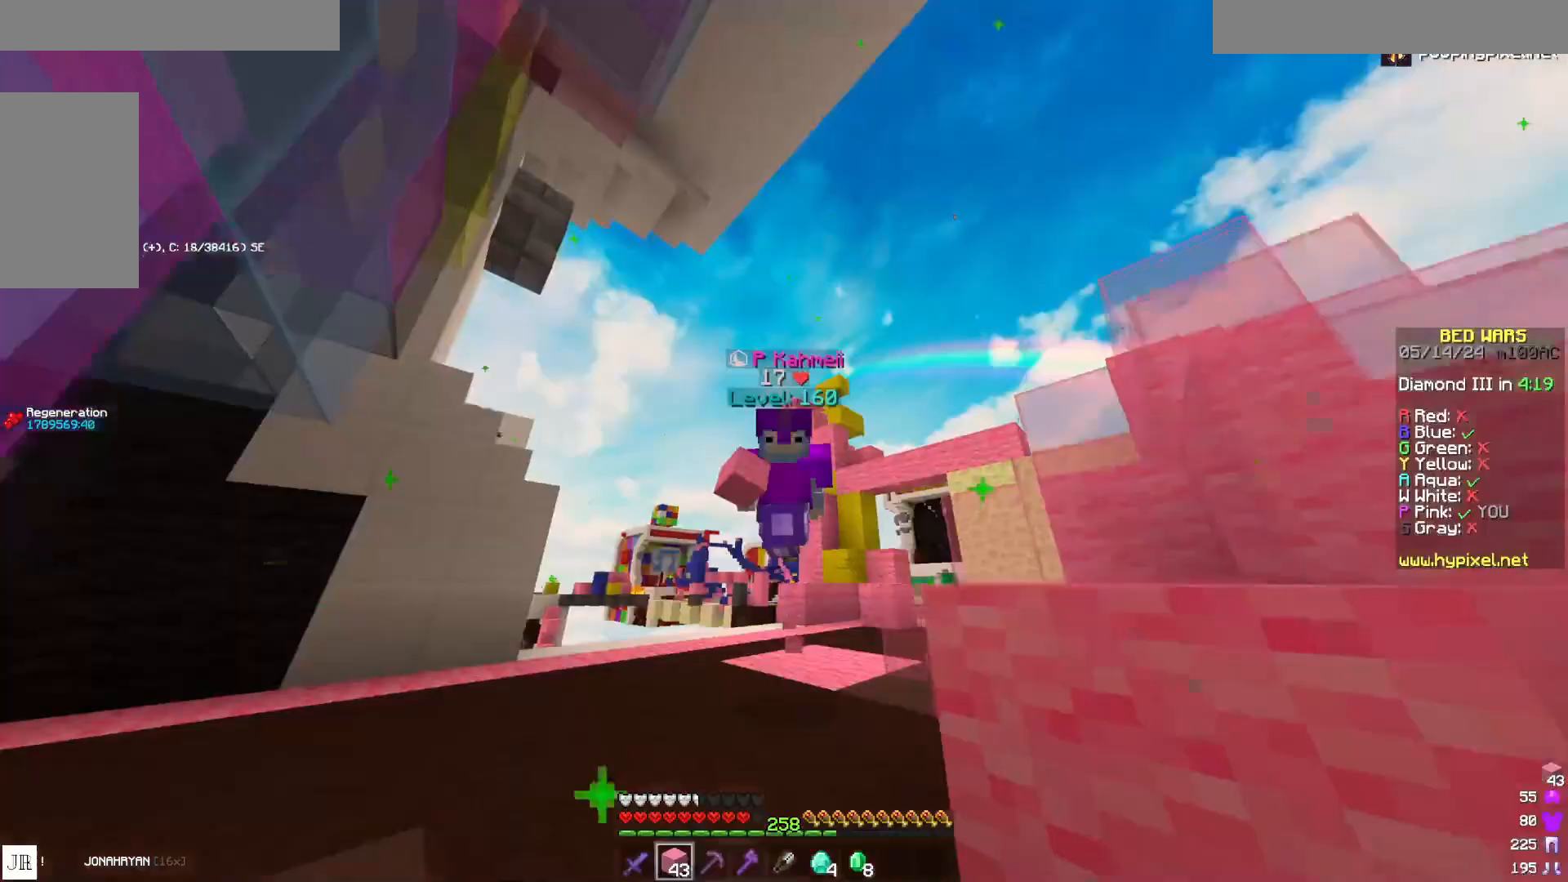
{"keys": ["a", "w"], "mouse": [], "events": [[183, "a", "down"]]}
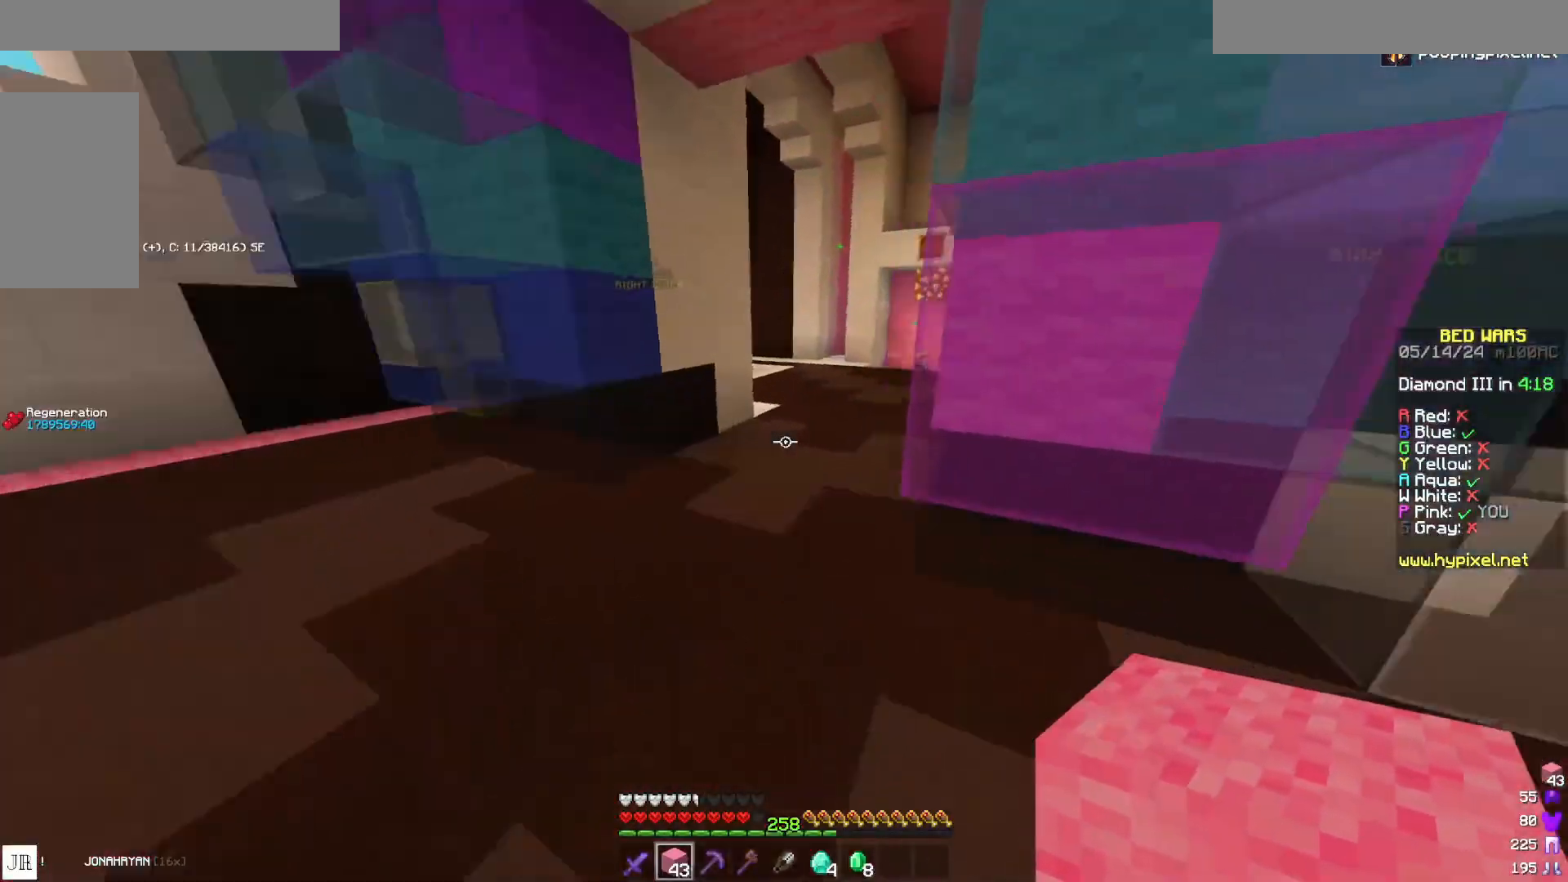
{"keys": ["a", "w"], "mouse": [], "events": [[117, "a", "up"], [283, "space", "down"], [400, "a", "down"], [400, "space", "up"]]}
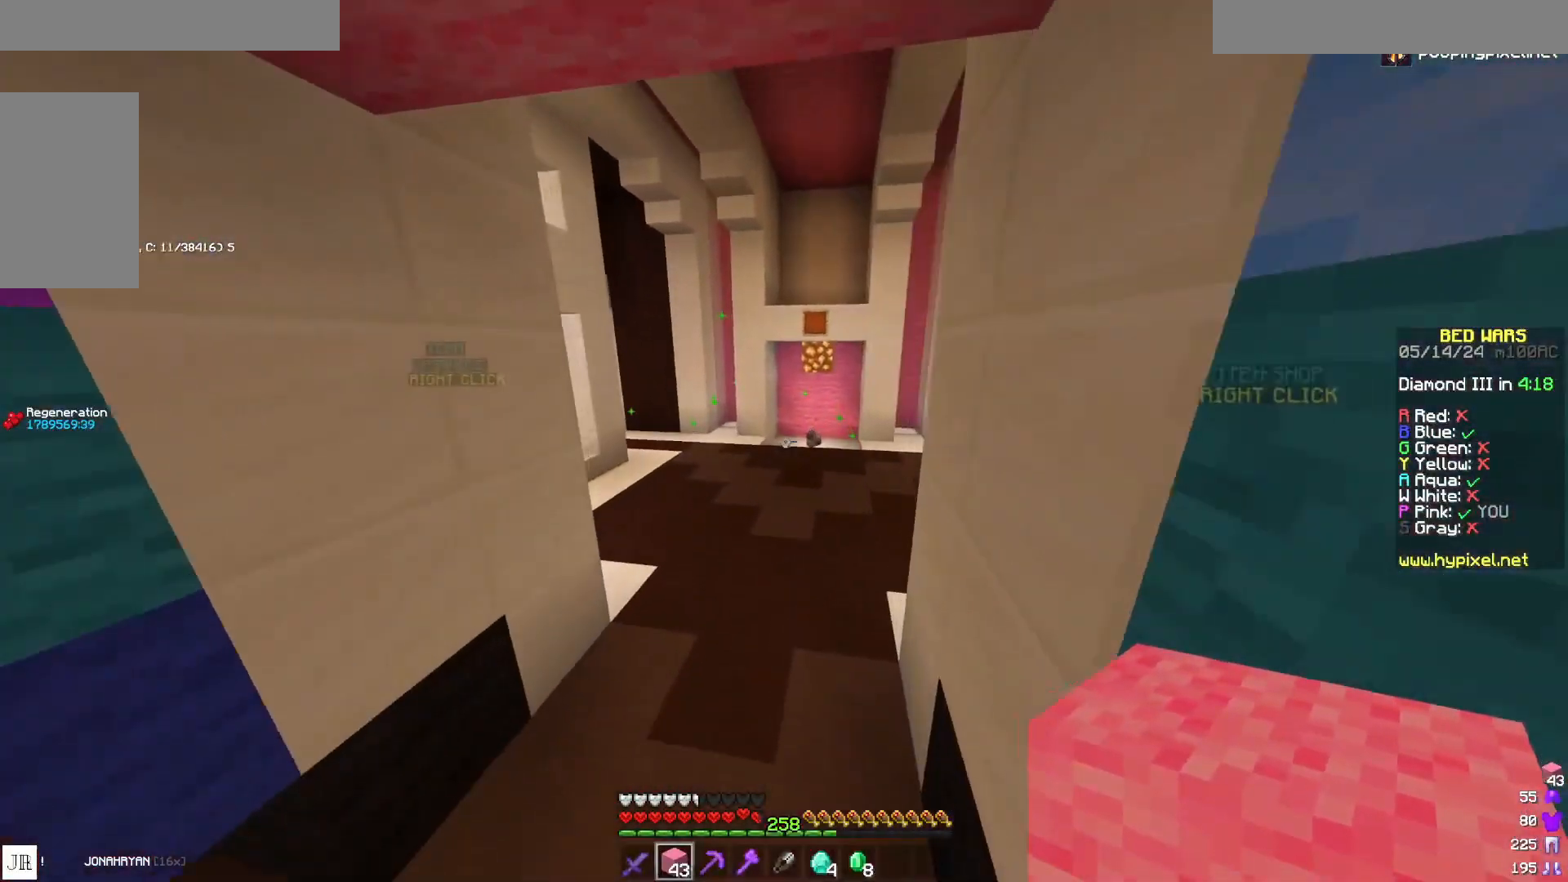
{"keys": ["w"], "mouse": [], "events": [[67, "a", "up"], [300, "space", "down"], [467, "space", "up"]]}
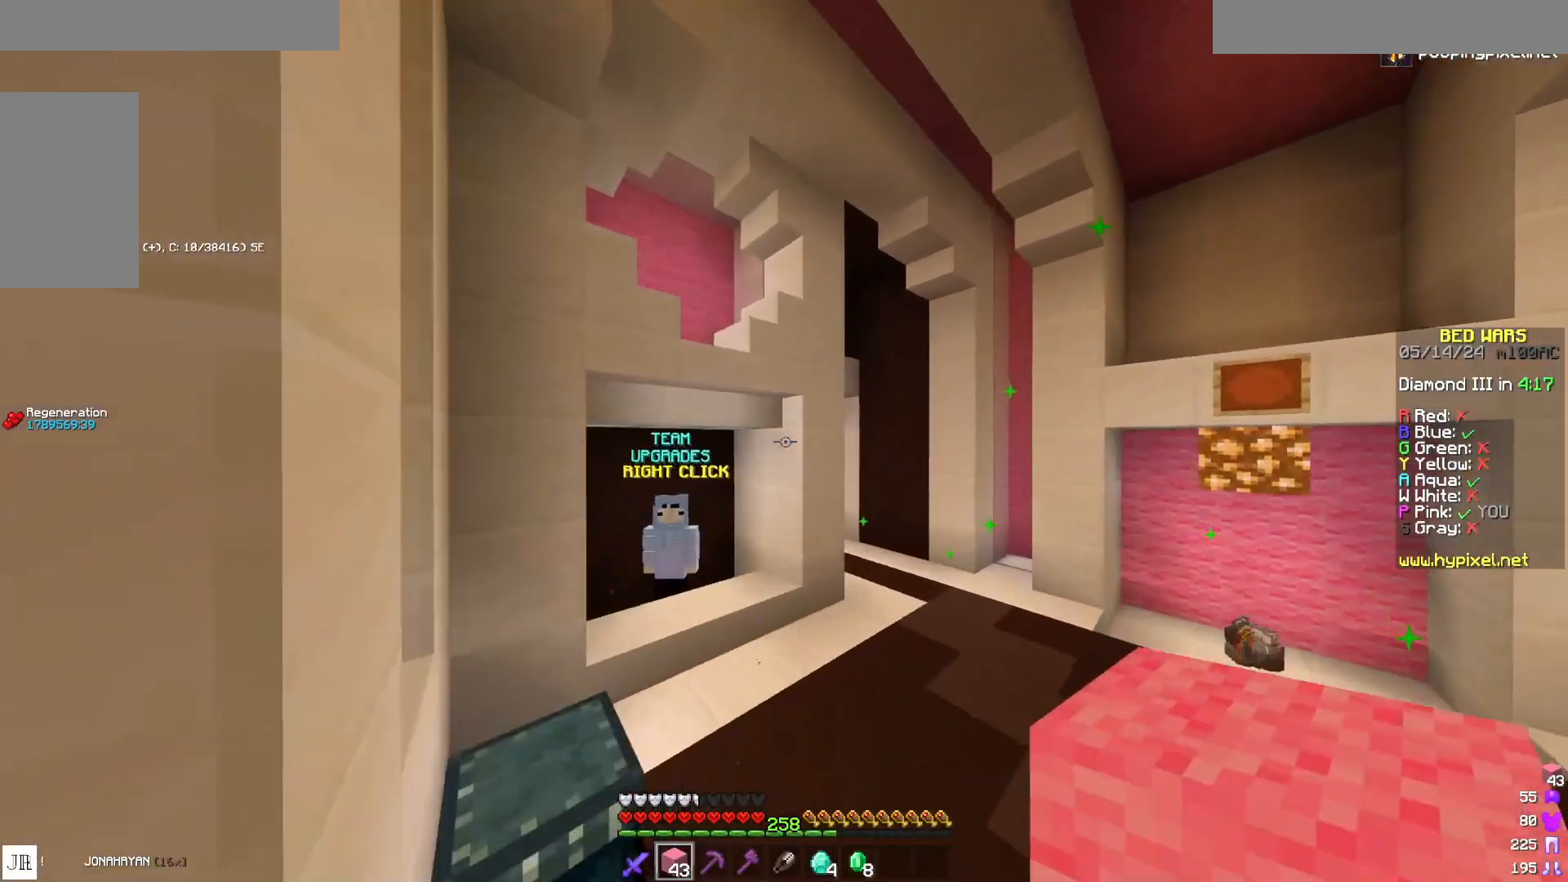
{"keys": [], "mouse": [], "events": [[167, "d", "down"], [200, "d", "up"], [200, "w", "up"]]}